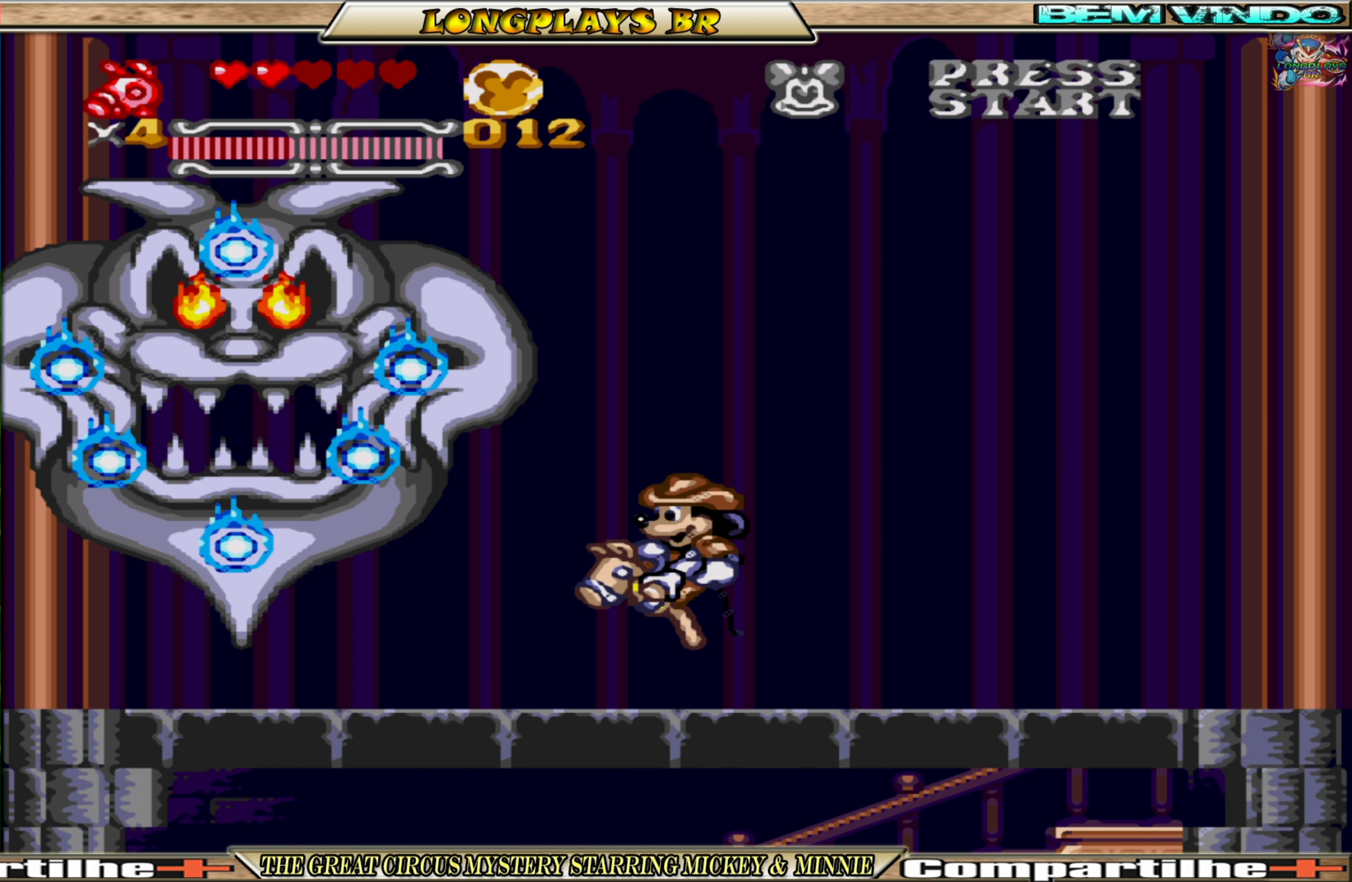
Gameplay with a controller (Xbox layout); each line is a JSON object with the inputs held at the frame after it. "events" lists button and stick changes between this image and that frame as [ms after this image, input, new state], when the widget could be followed in between. Not read: L3 R3 left_stick right_stick.
{"buttons": [], "events": [[134, "X", "down"], [184, "A", "up"], [250, "X", "up"]]}
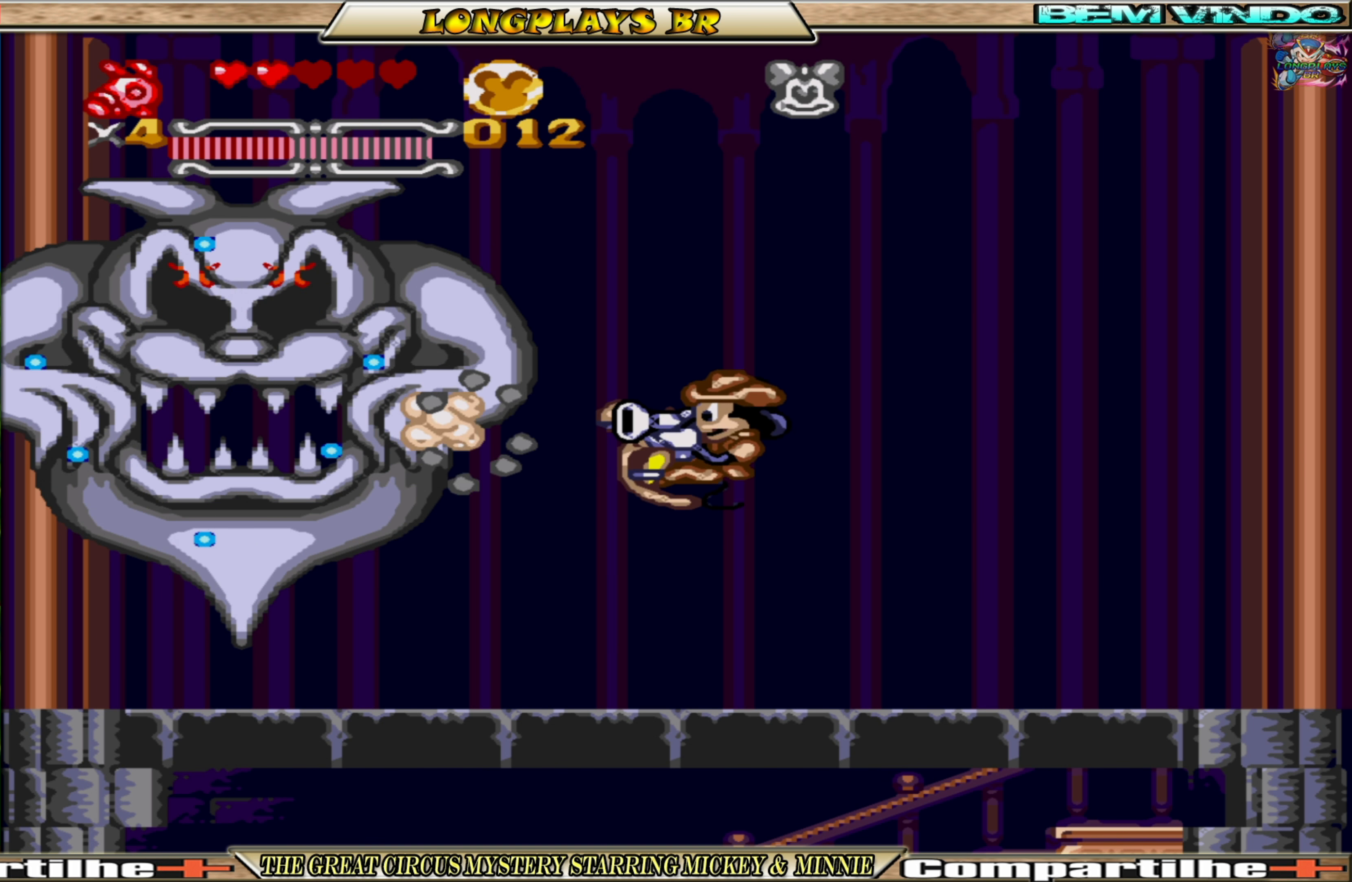
{"buttons": ["DPAD_DOWN"], "events": [[167, "DPAD_DOWN", "down"]]}
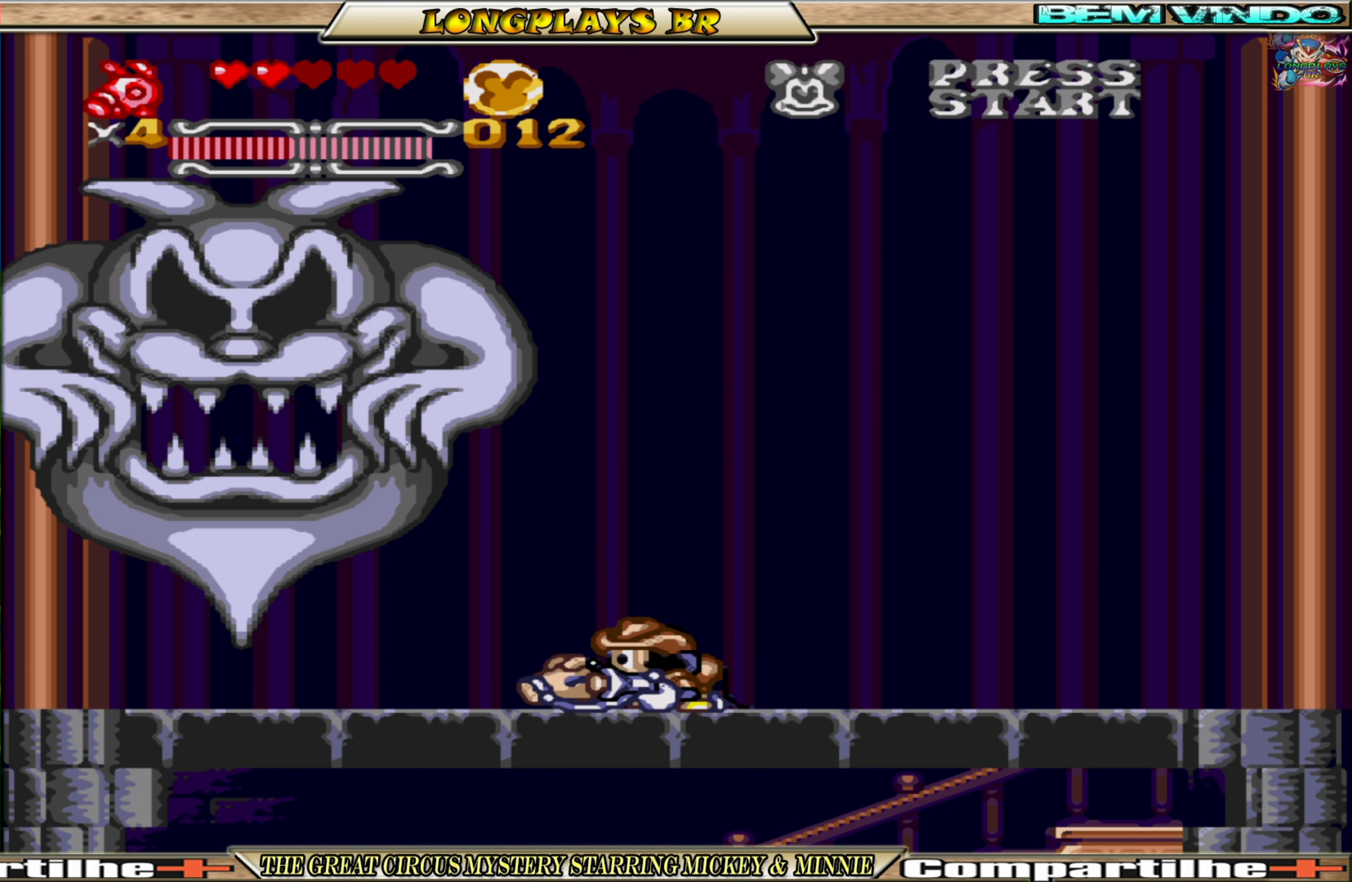
{"buttons": ["DPAD_DOWN", "DPAD_RIGHT"], "events": [[367, "DPAD_RIGHT", "down"]]}
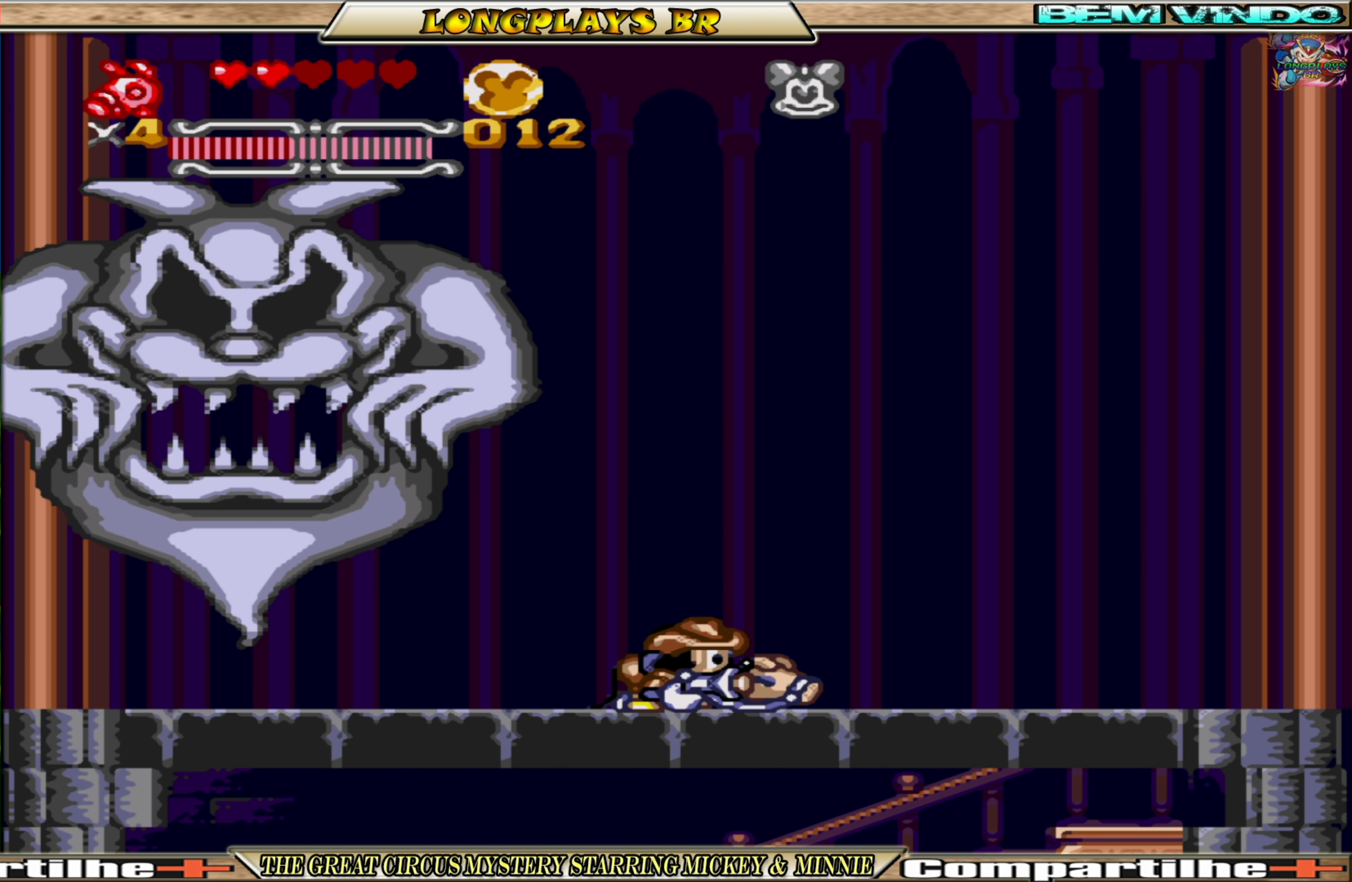
{"buttons": ["DPAD_DOWN"], "events": [[167, "DPAD_RIGHT", "up"]]}
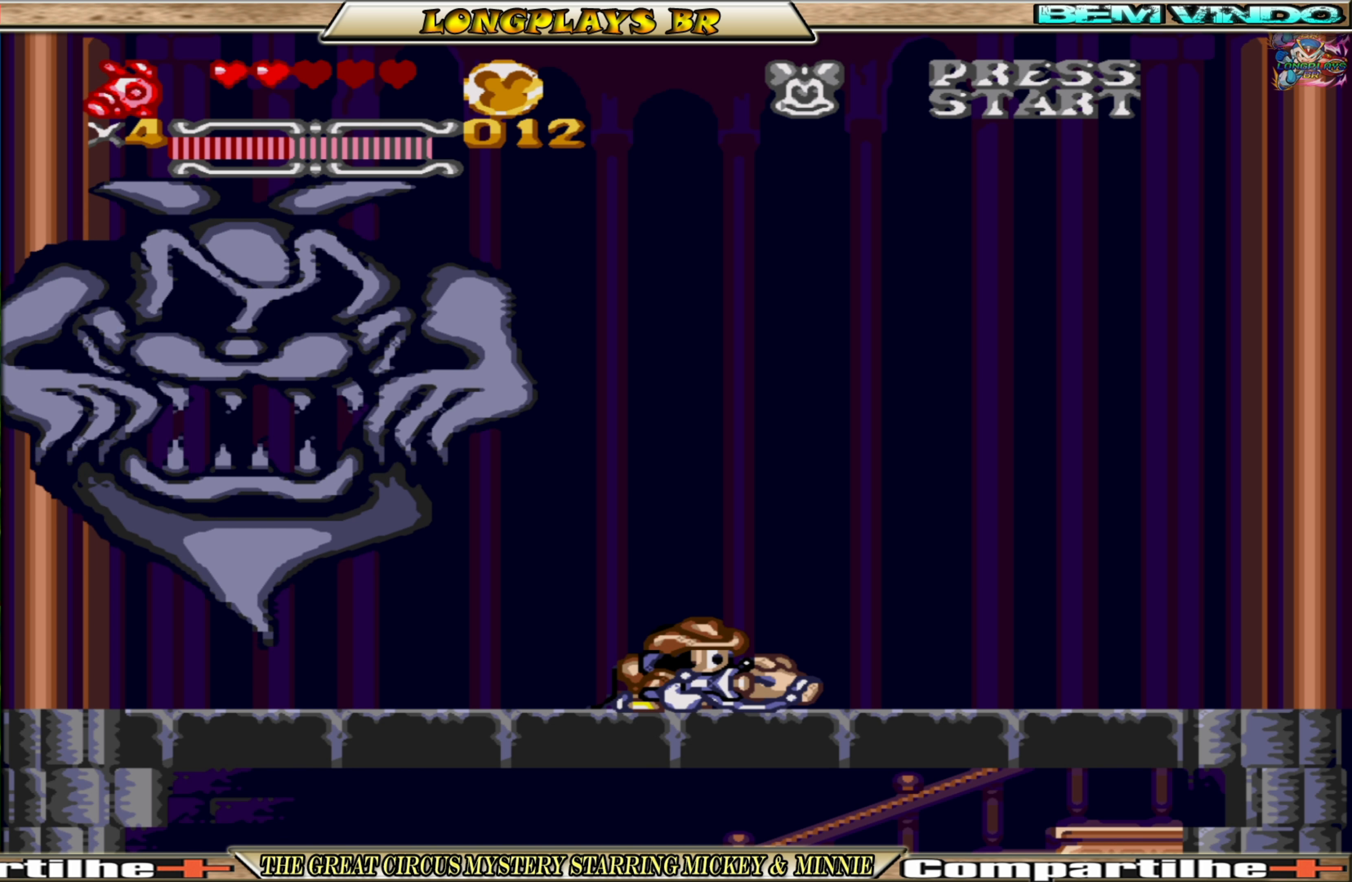
{"buttons": ["DPAD_DOWN"], "events": []}
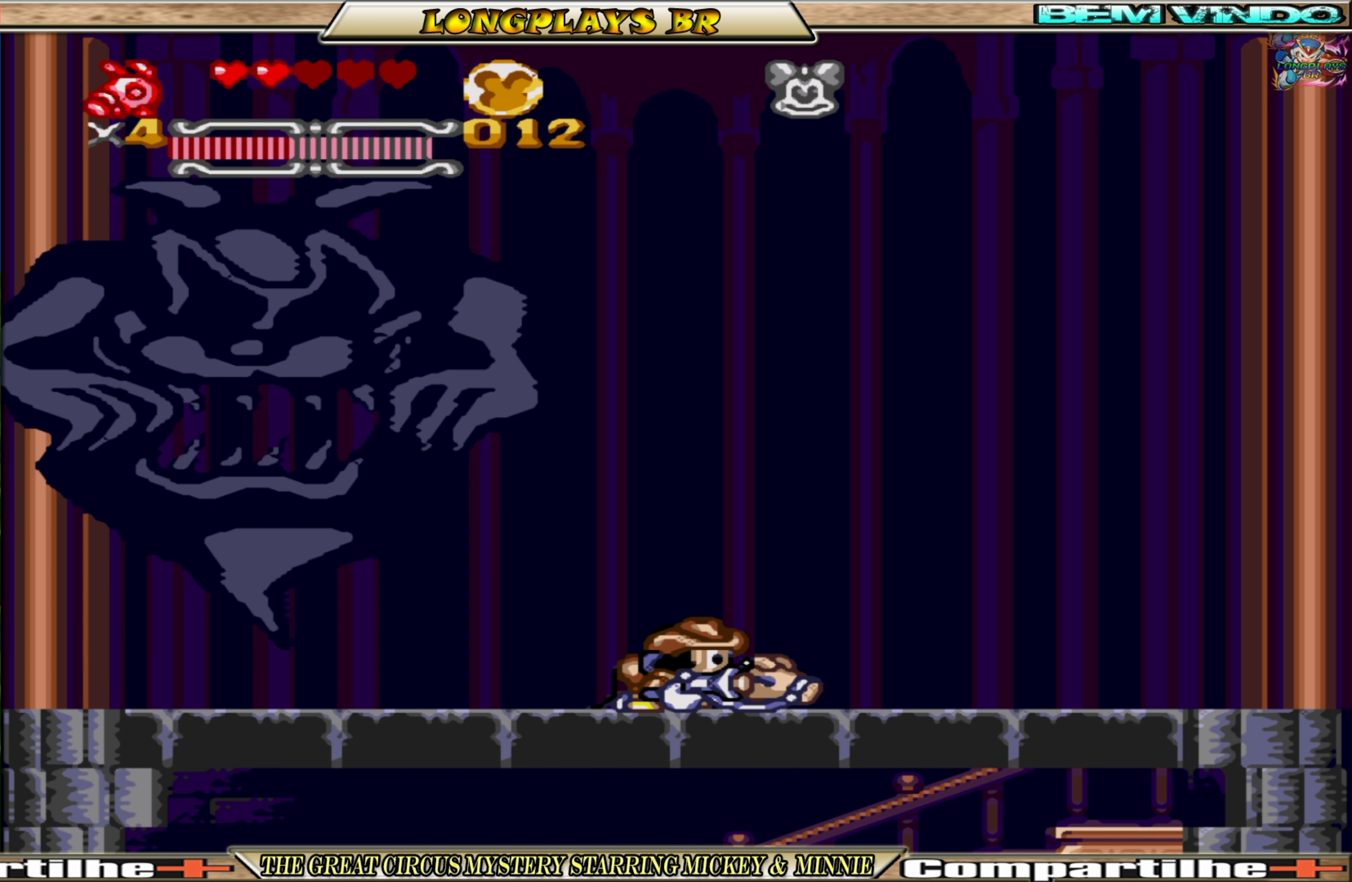
{"buttons": ["DPAD_DOWN"], "events": []}
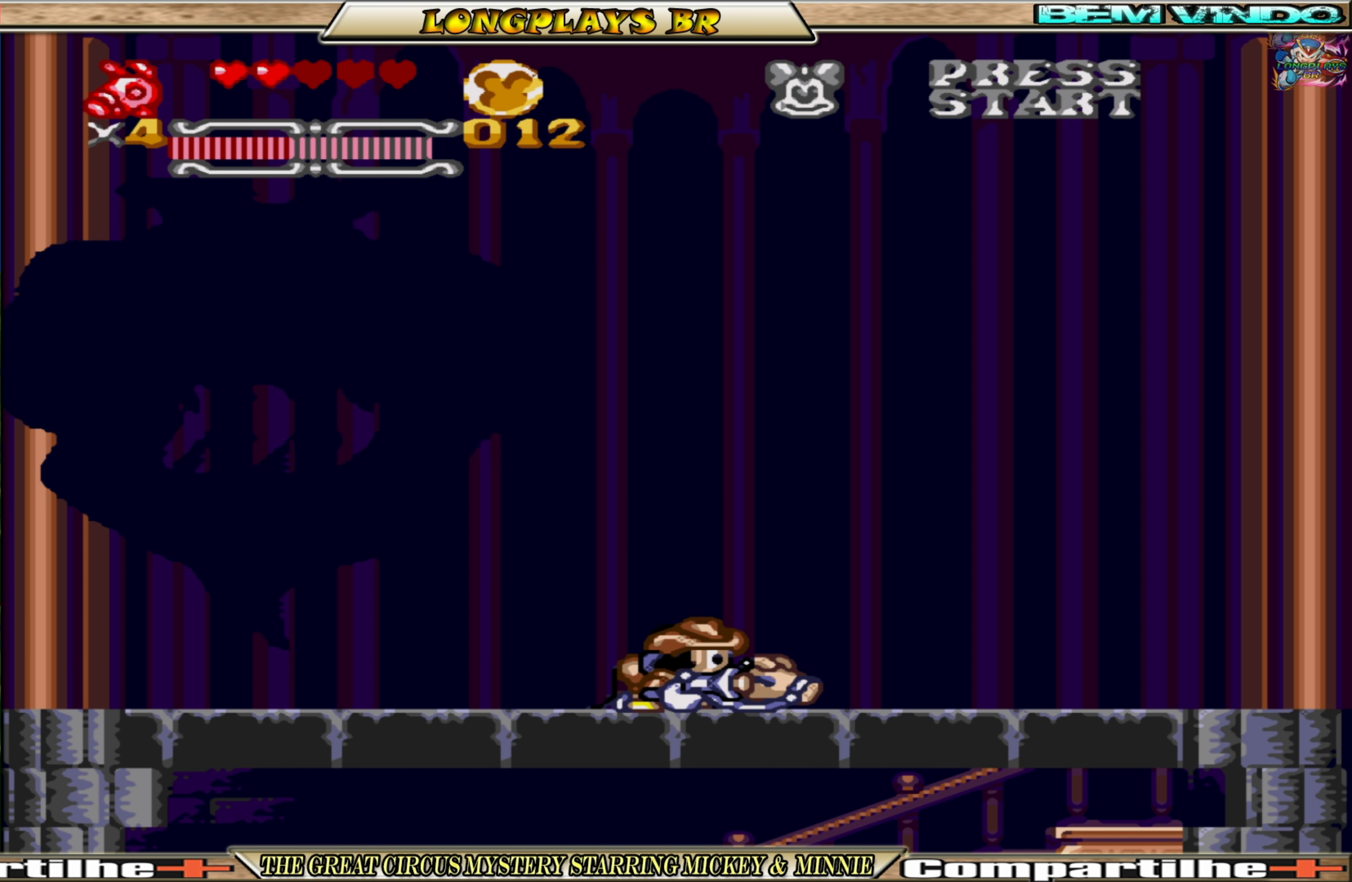
{"buttons": ["DPAD_DOWN"], "events": []}
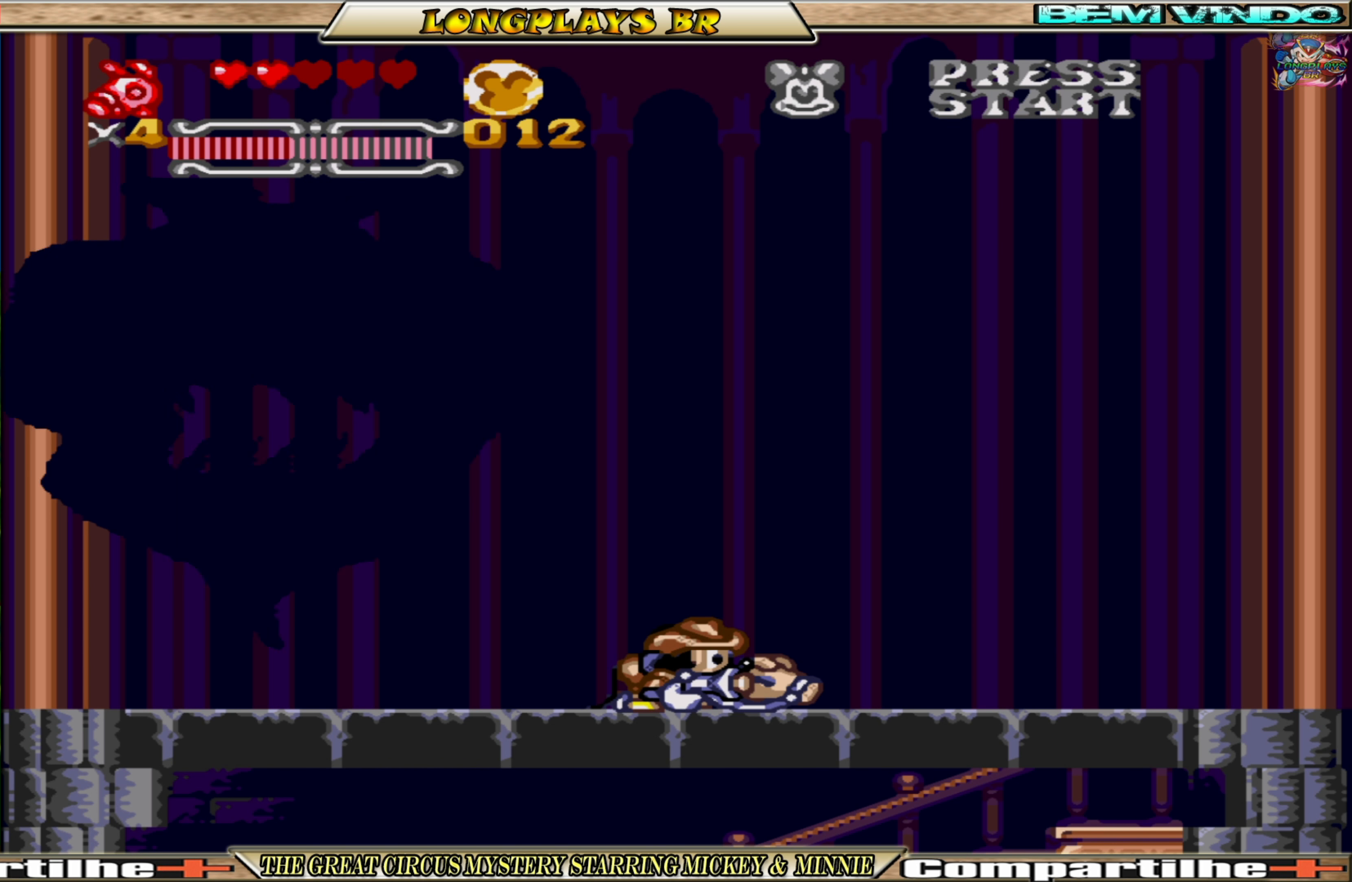
{"buttons": ["DPAD_DOWN"], "events": []}
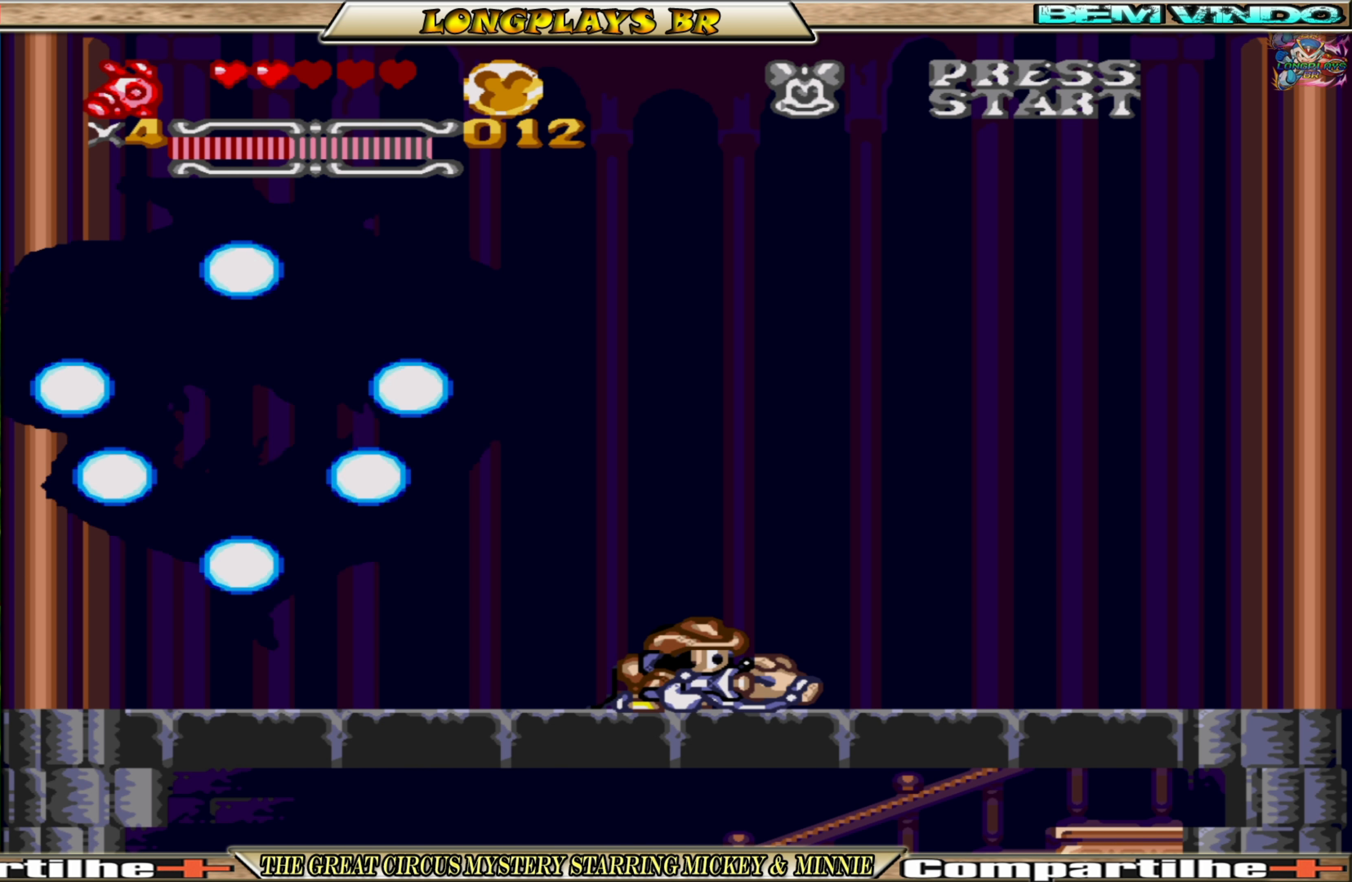
{"buttons": ["DPAD_DOWN"], "events": [[333, "DPAD_LEFT", "down"], [483, "DPAD_LEFT", "up"]]}
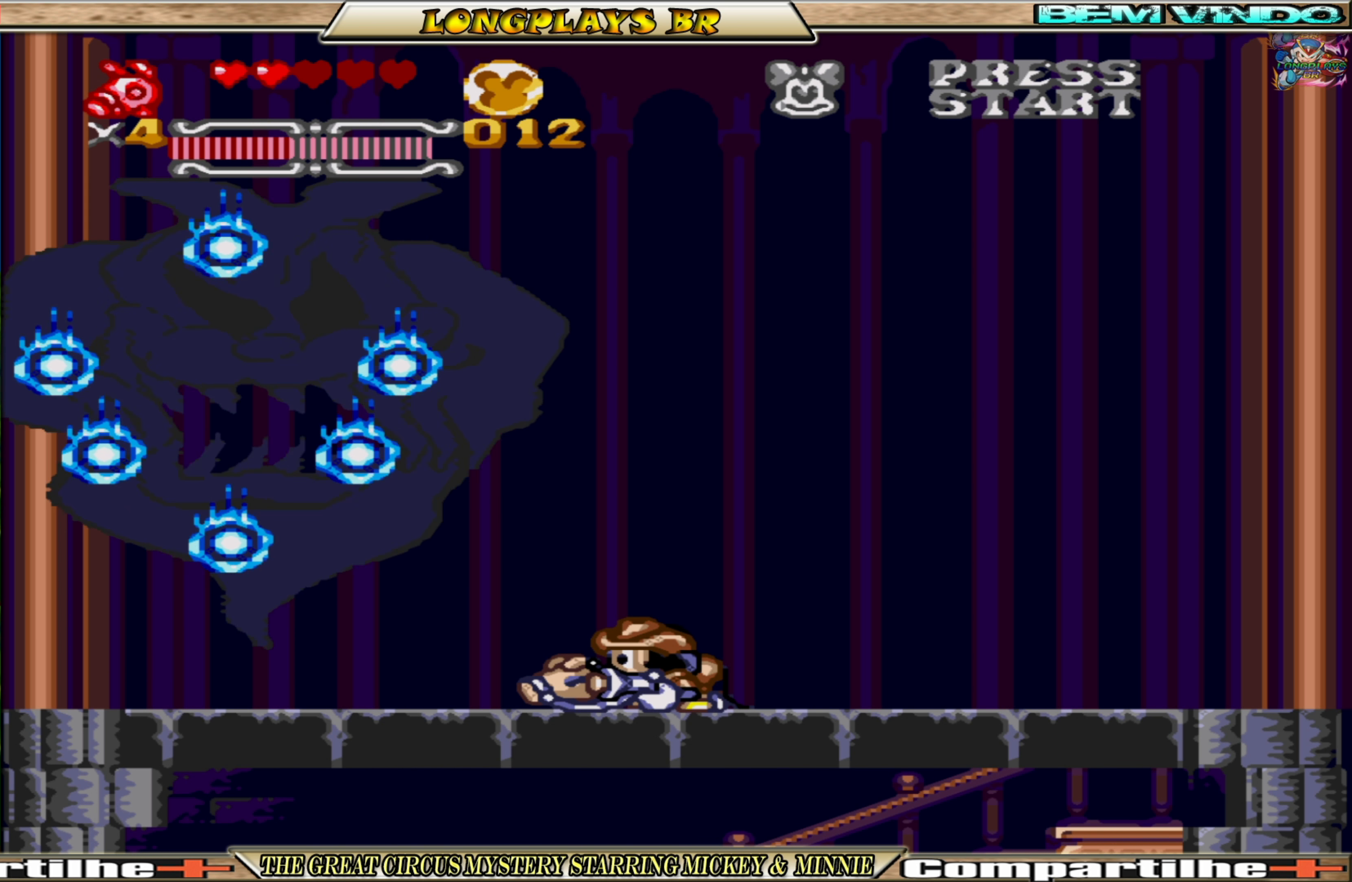
{"buttons": ["DPAD_DOWN"], "events": []}
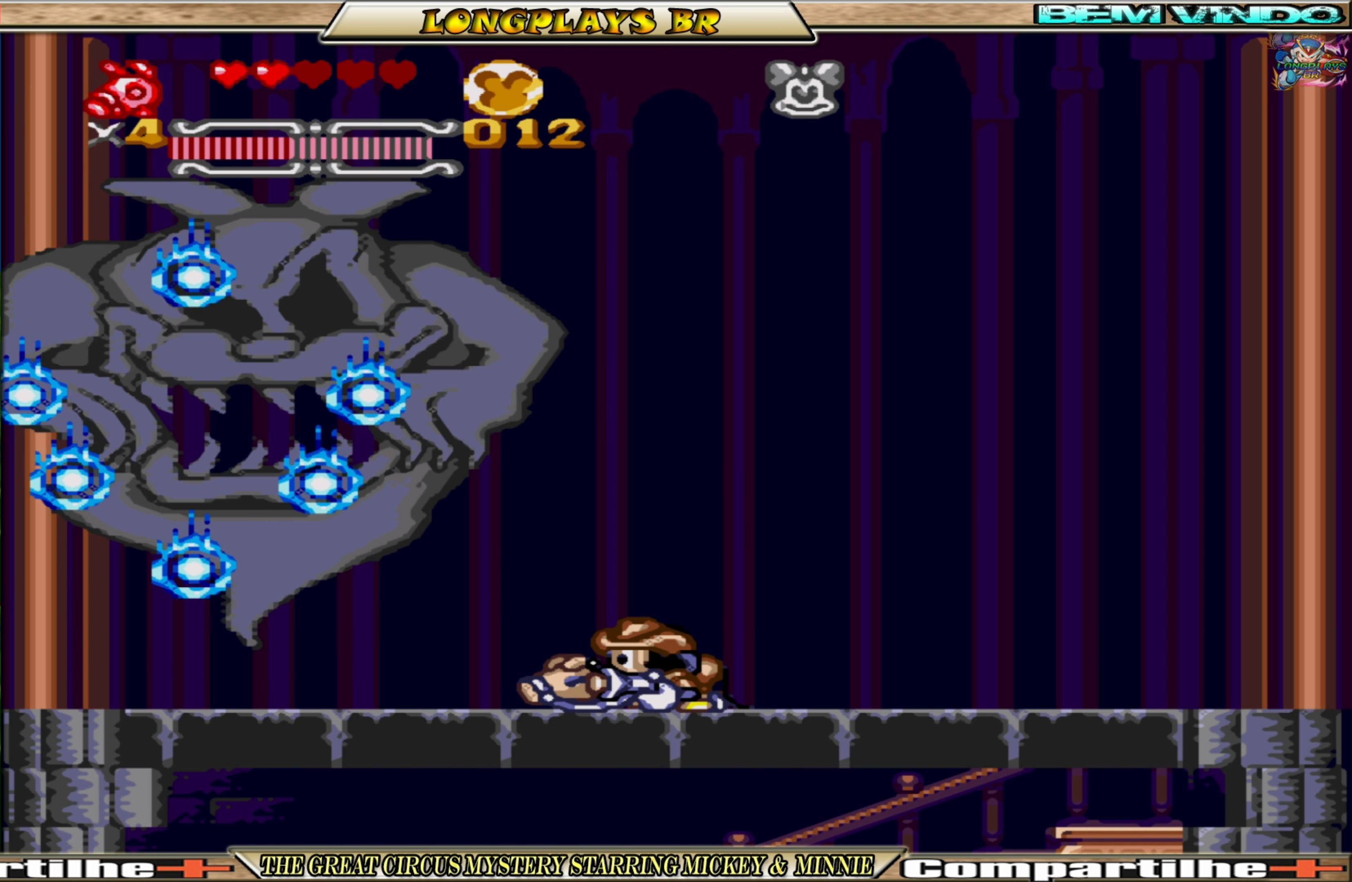
{"buttons": ["DPAD_DOWN"], "events": []}
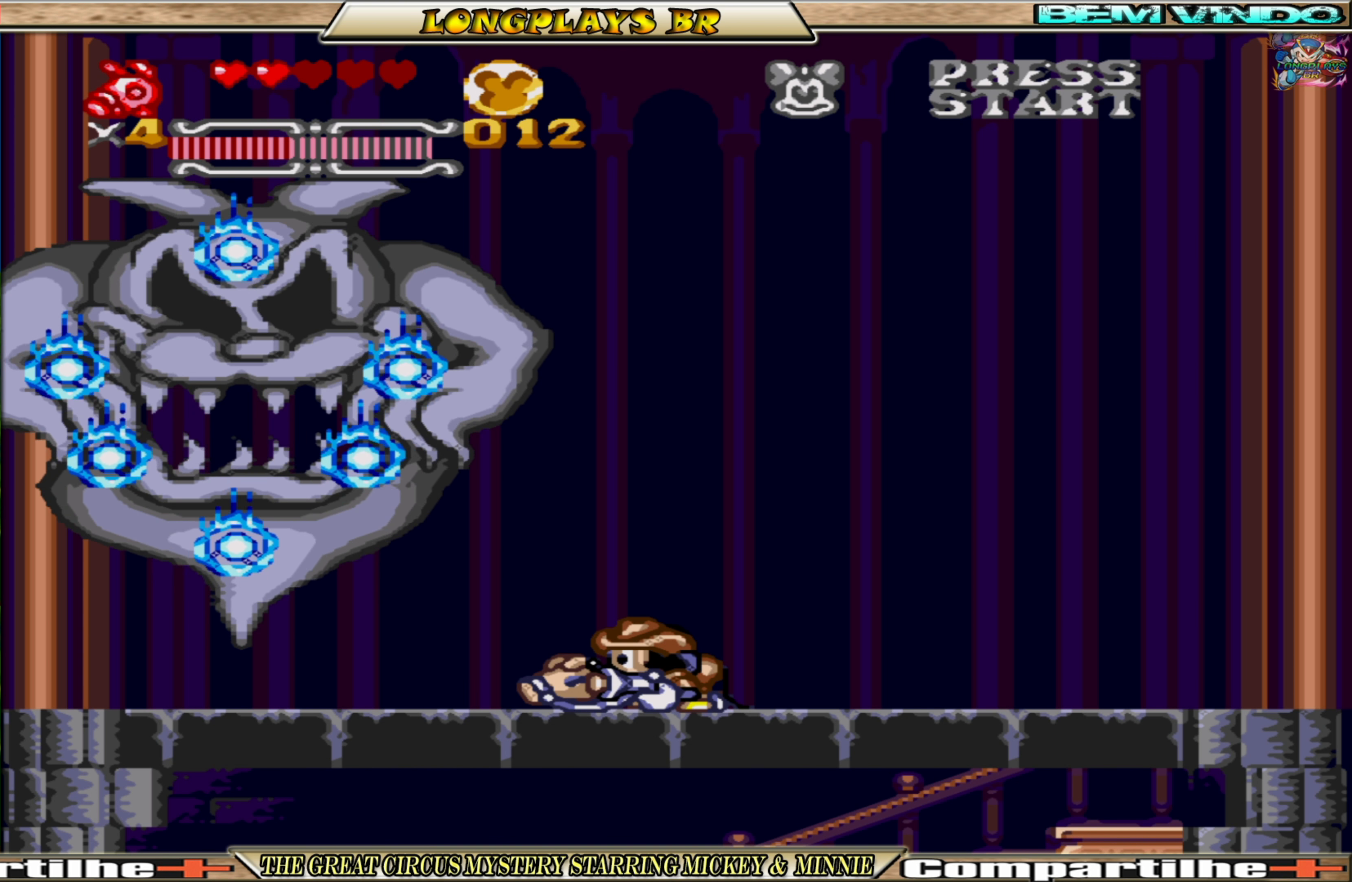
{"buttons": ["DPAD_DOWN"], "events": []}
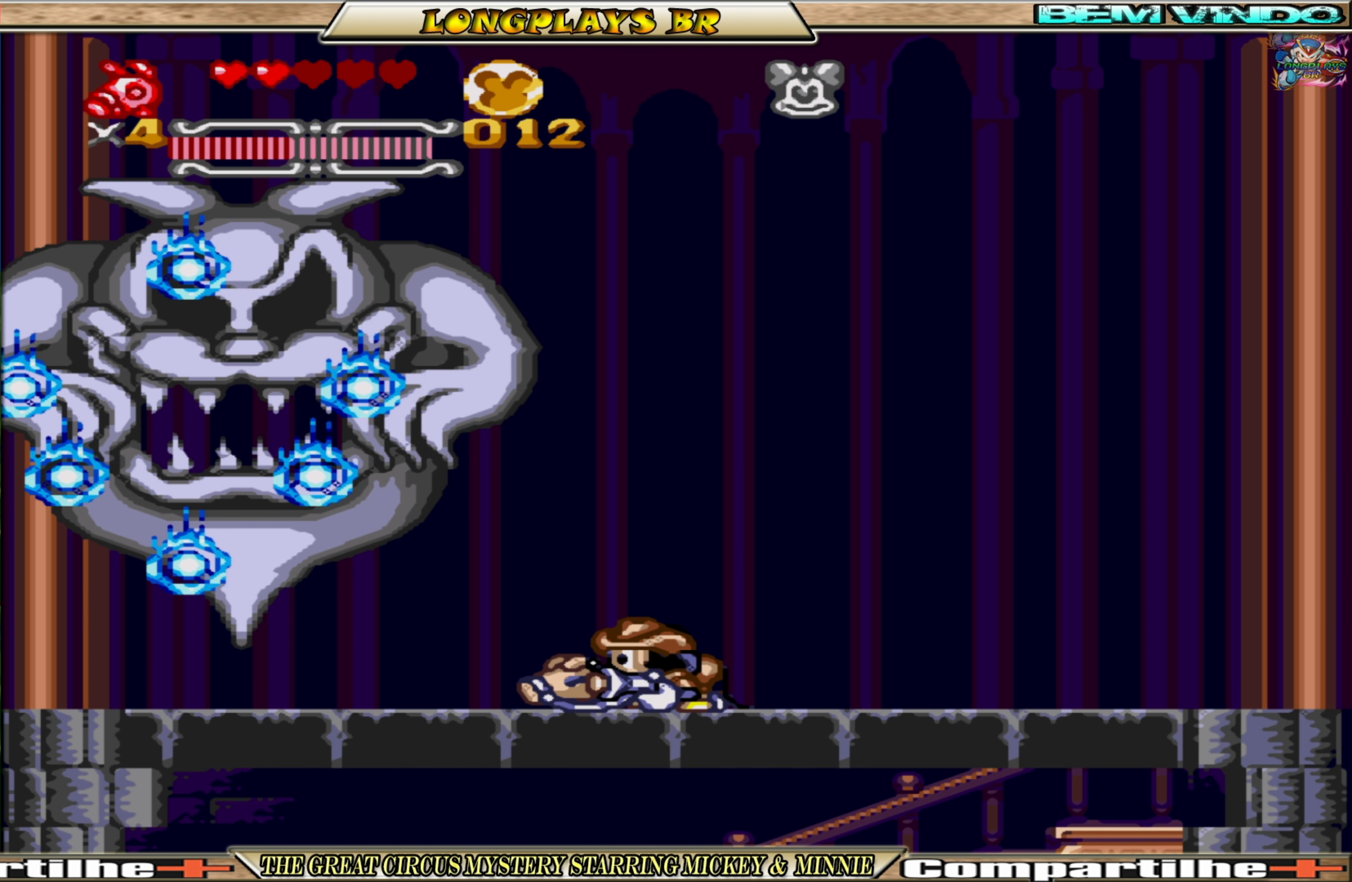
{"buttons": ["A"], "events": [[450, "A", "down"], [500, "DPAD_DOWN", "up"]]}
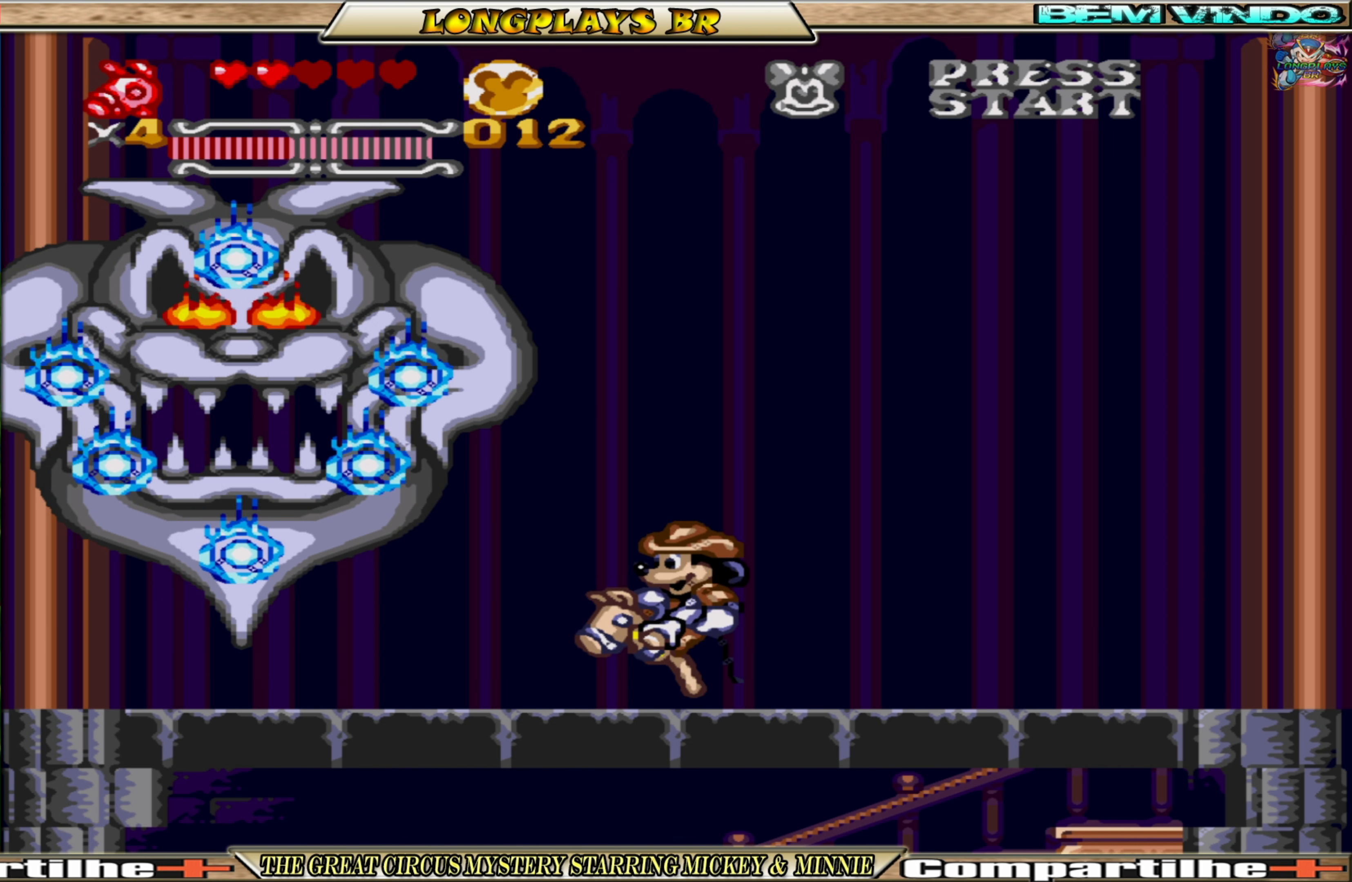
{"buttons": [], "events": [[200, "X", "down"], [250, "A", "up"], [333, "X", "up"]]}
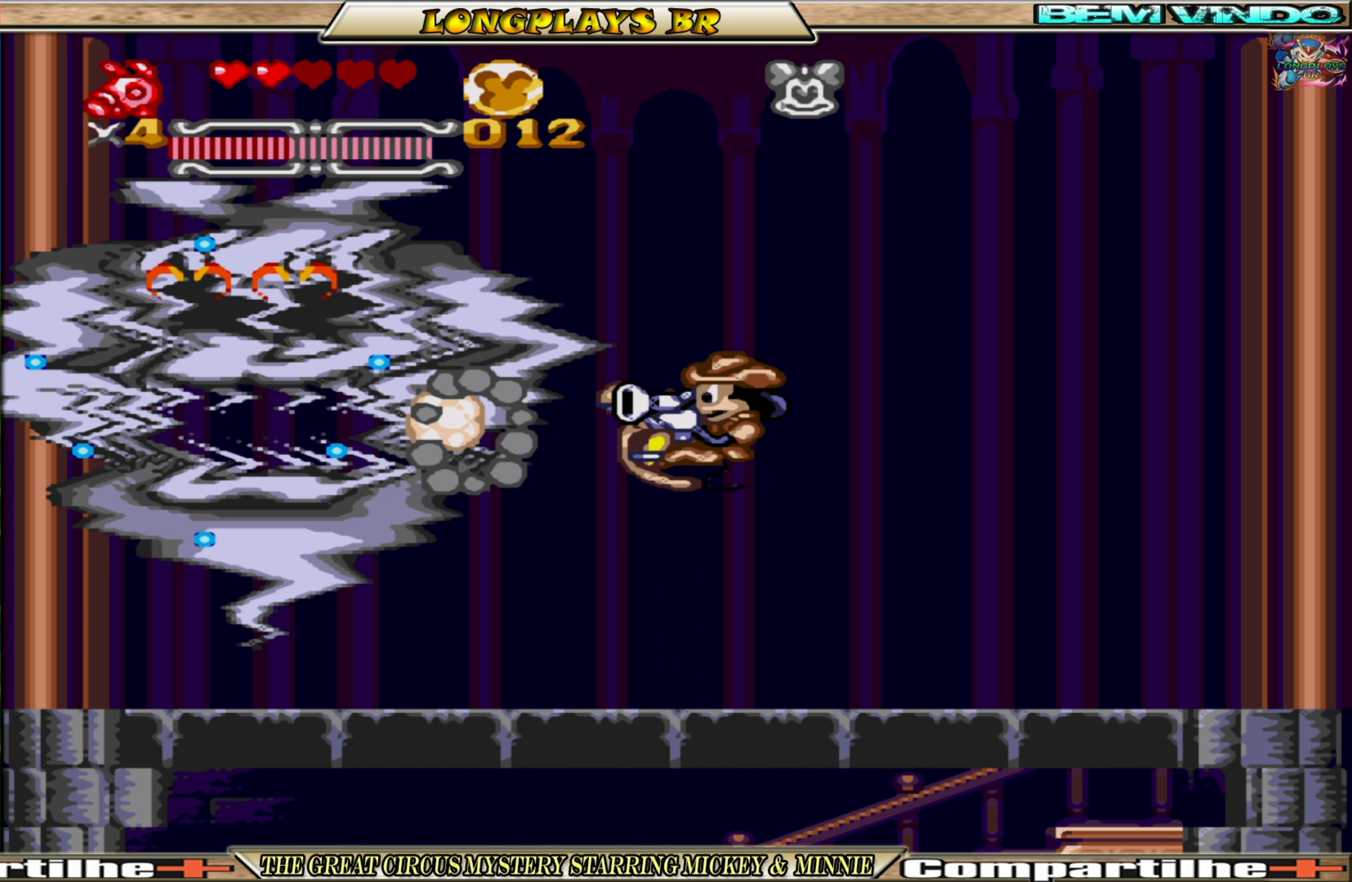
{"buttons": ["DPAD_DOWN"], "events": [[167, "DPAD_DOWN", "down"]]}
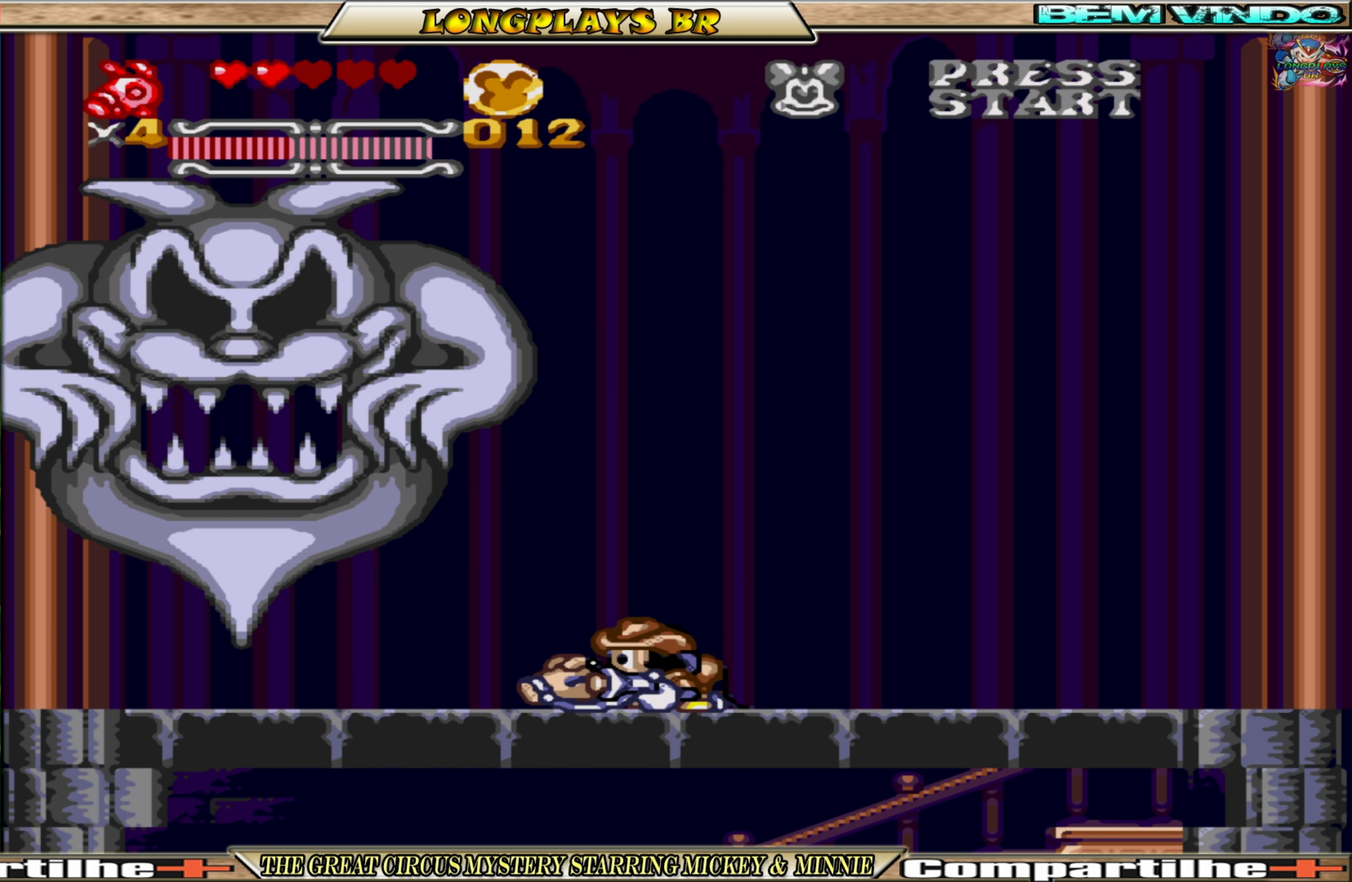
{"buttons": ["DPAD_DOWN"], "events": []}
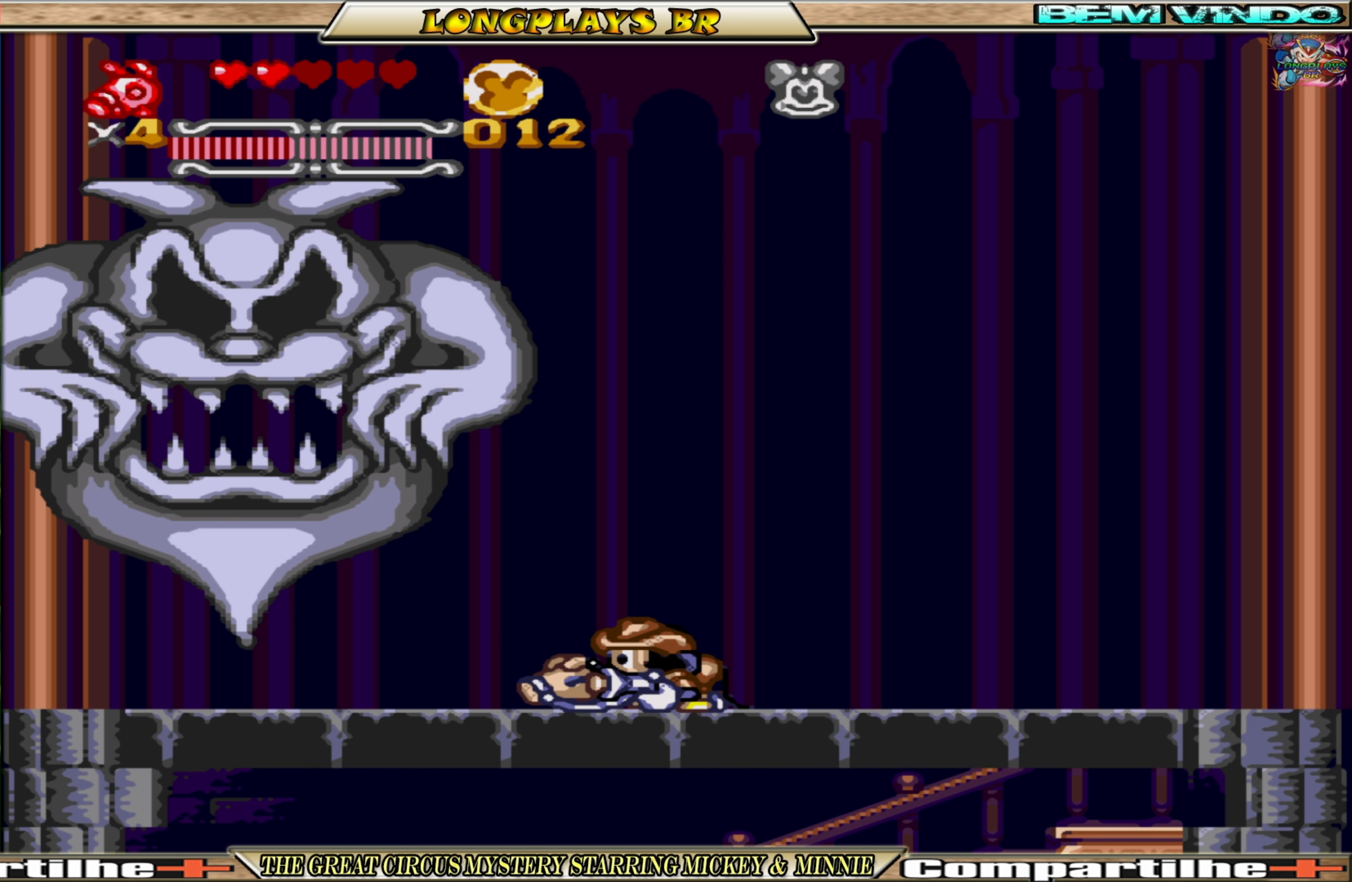
{"buttons": ["DPAD_DOWN"], "events": []}
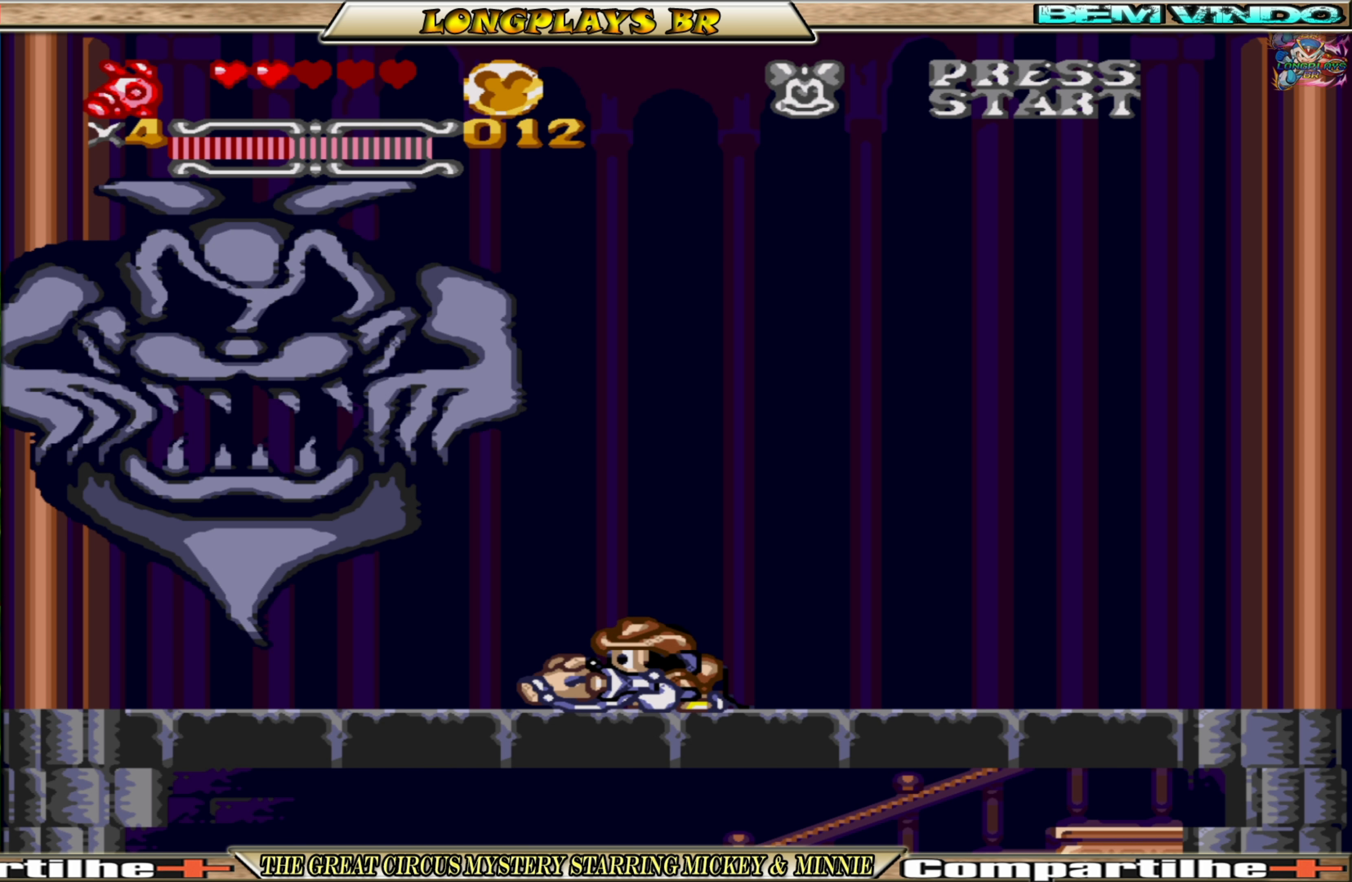
{"buttons": ["DPAD_DOWN"], "events": []}
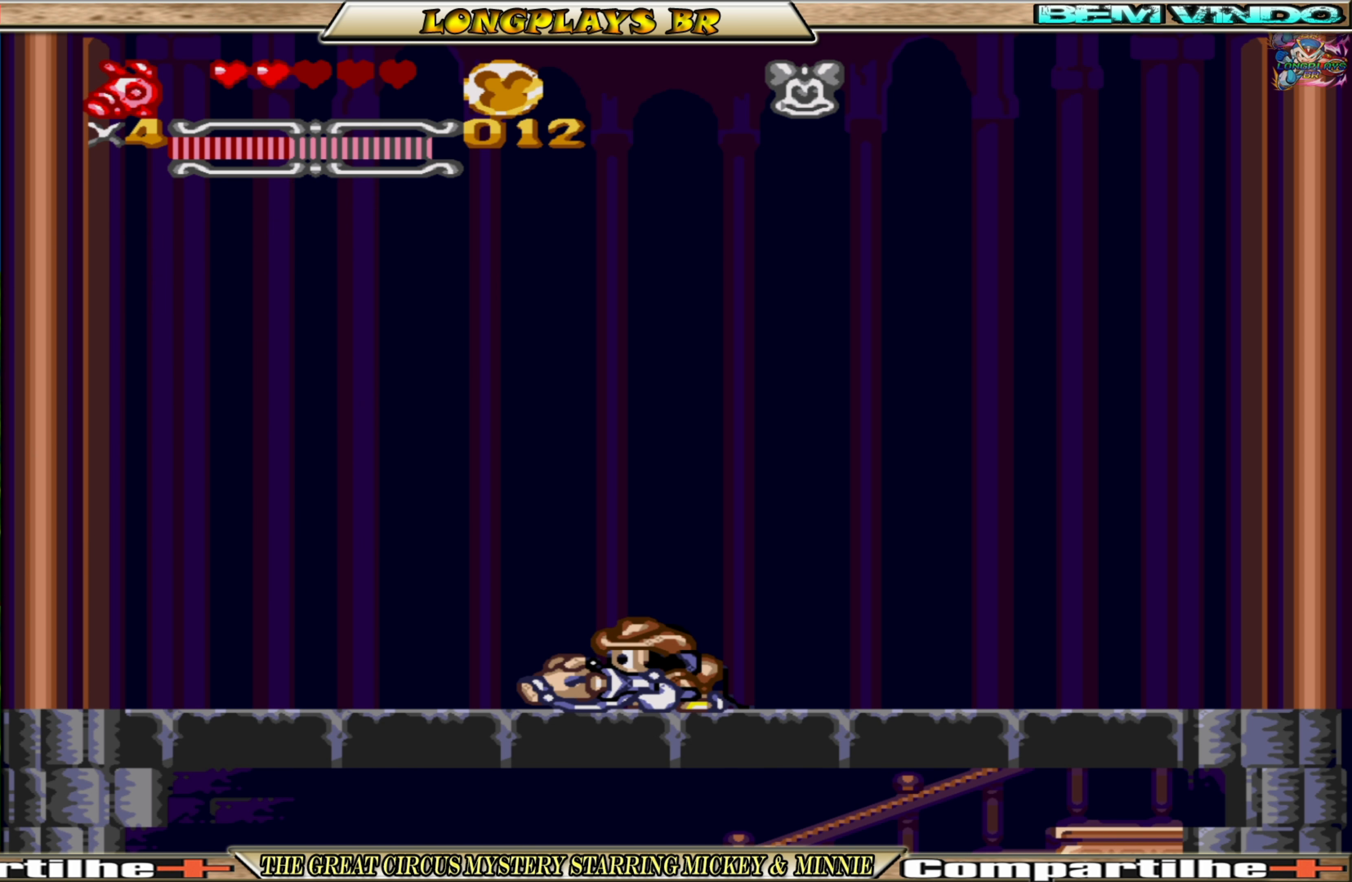
{"buttons": ["DPAD_DOWN"], "events": []}
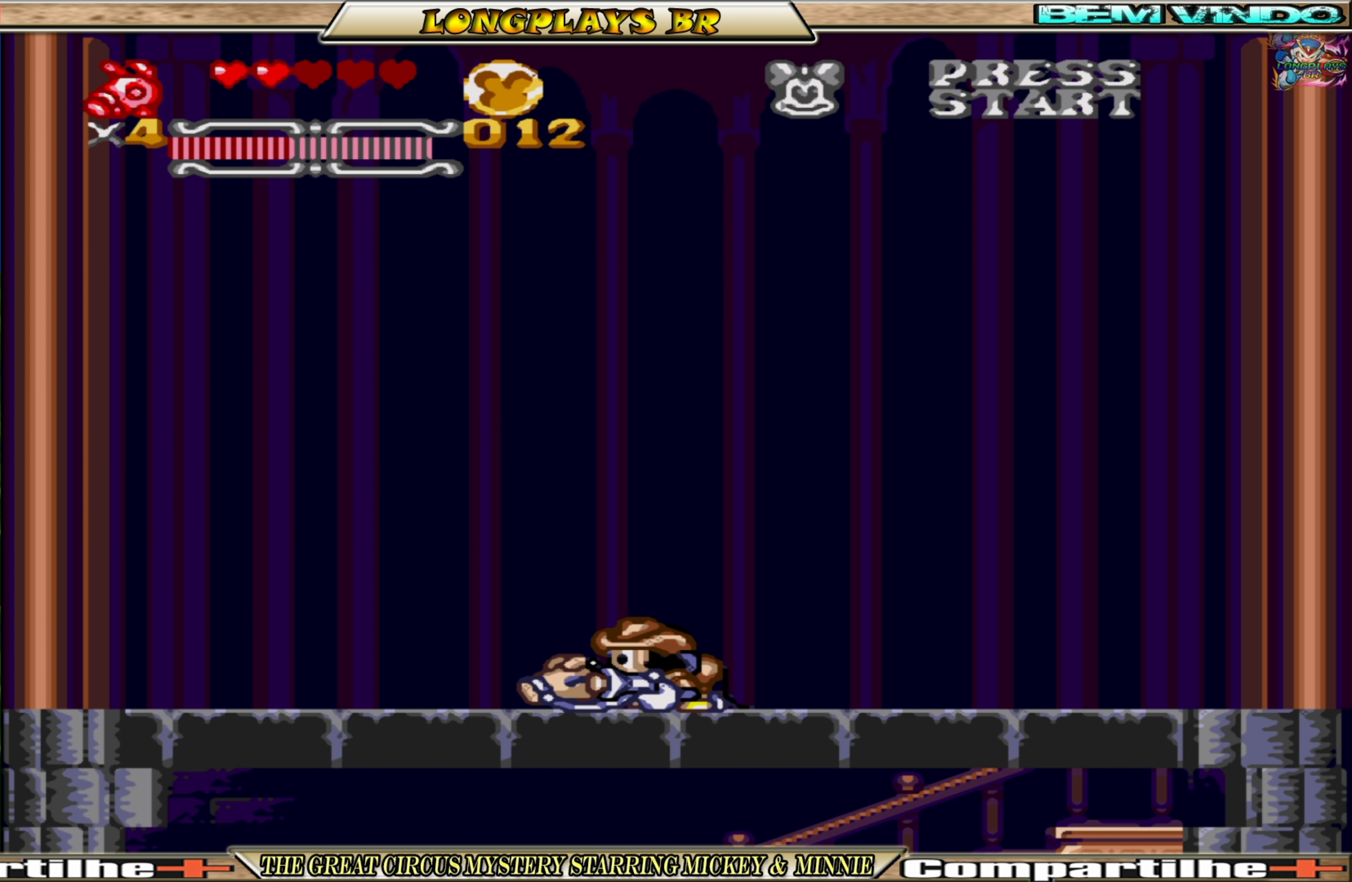
{"buttons": ["DPAD_DOWN"], "events": []}
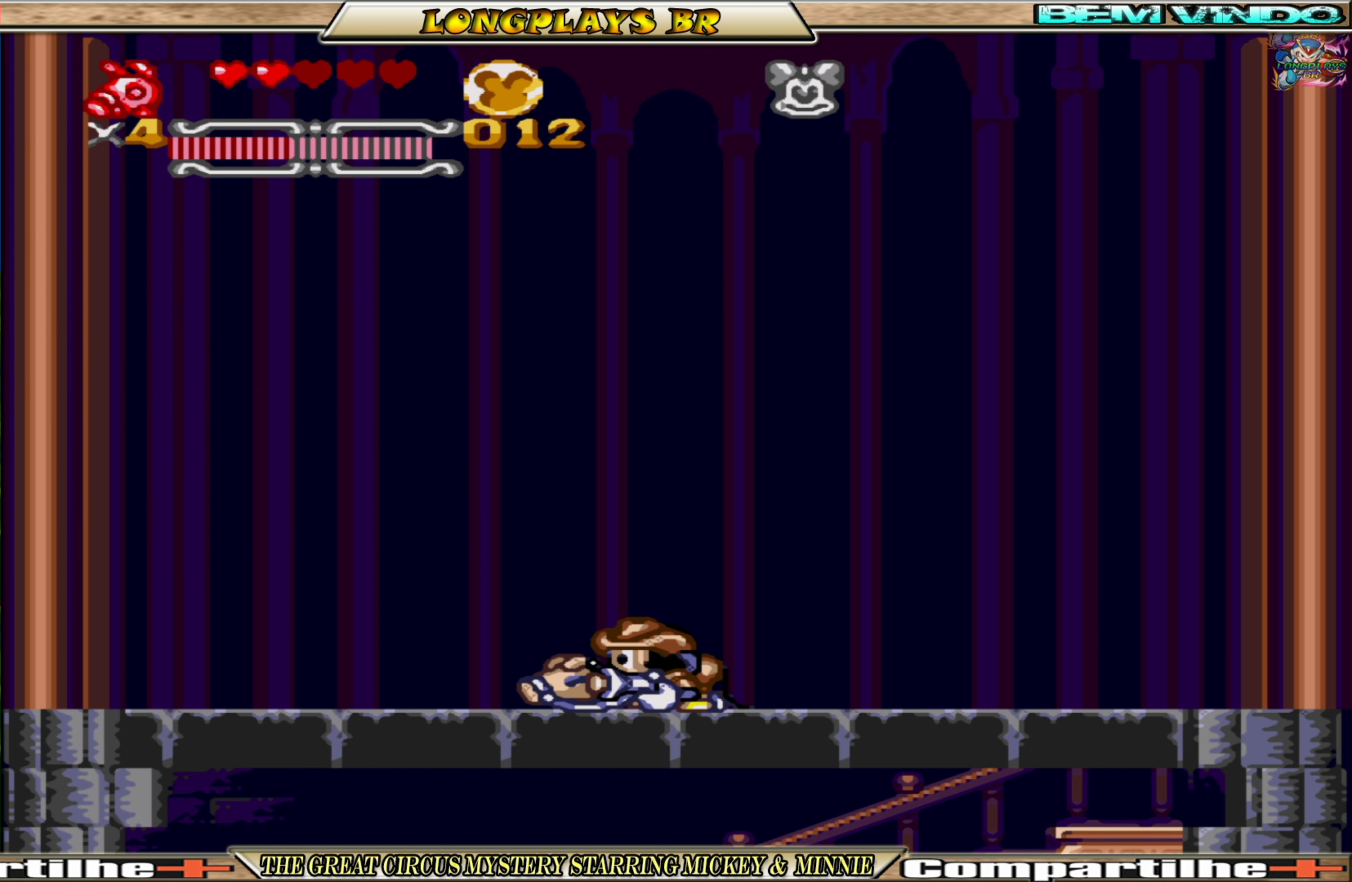
{"buttons": ["DPAD_DOWN"], "events": []}
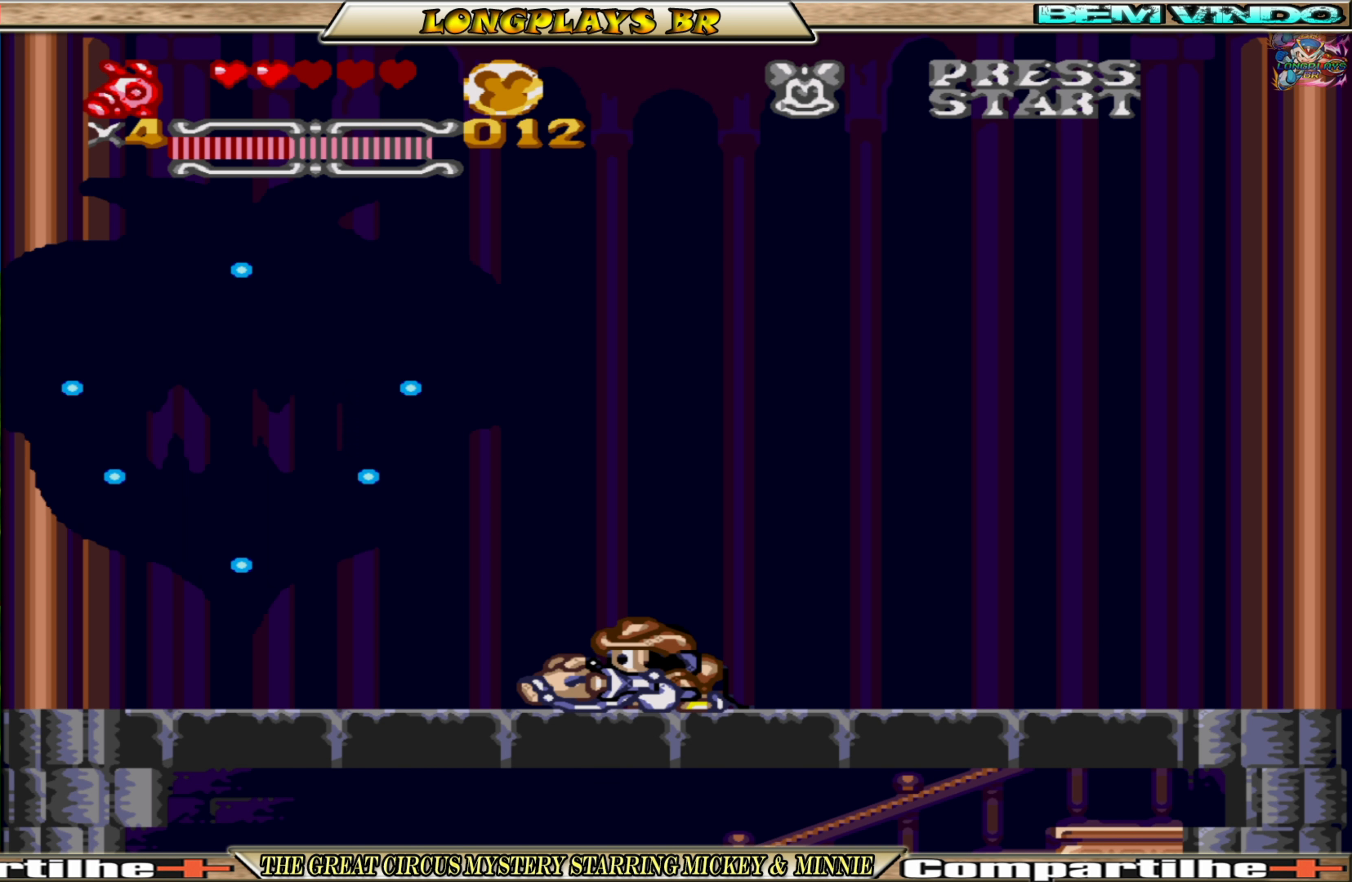
{"buttons": ["DPAD_DOWN"], "events": []}
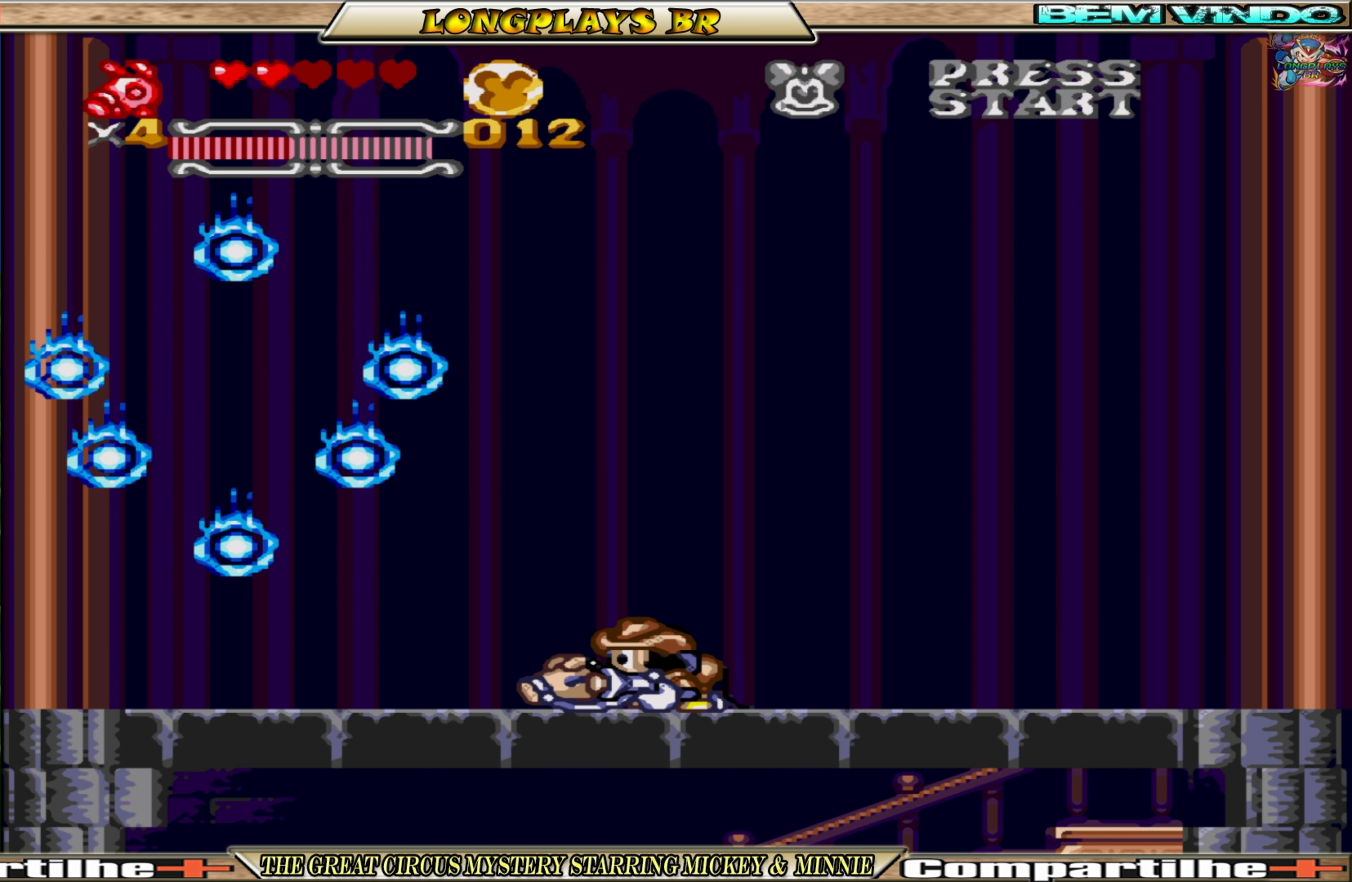
{"buttons": ["DPAD_DOWN"], "events": []}
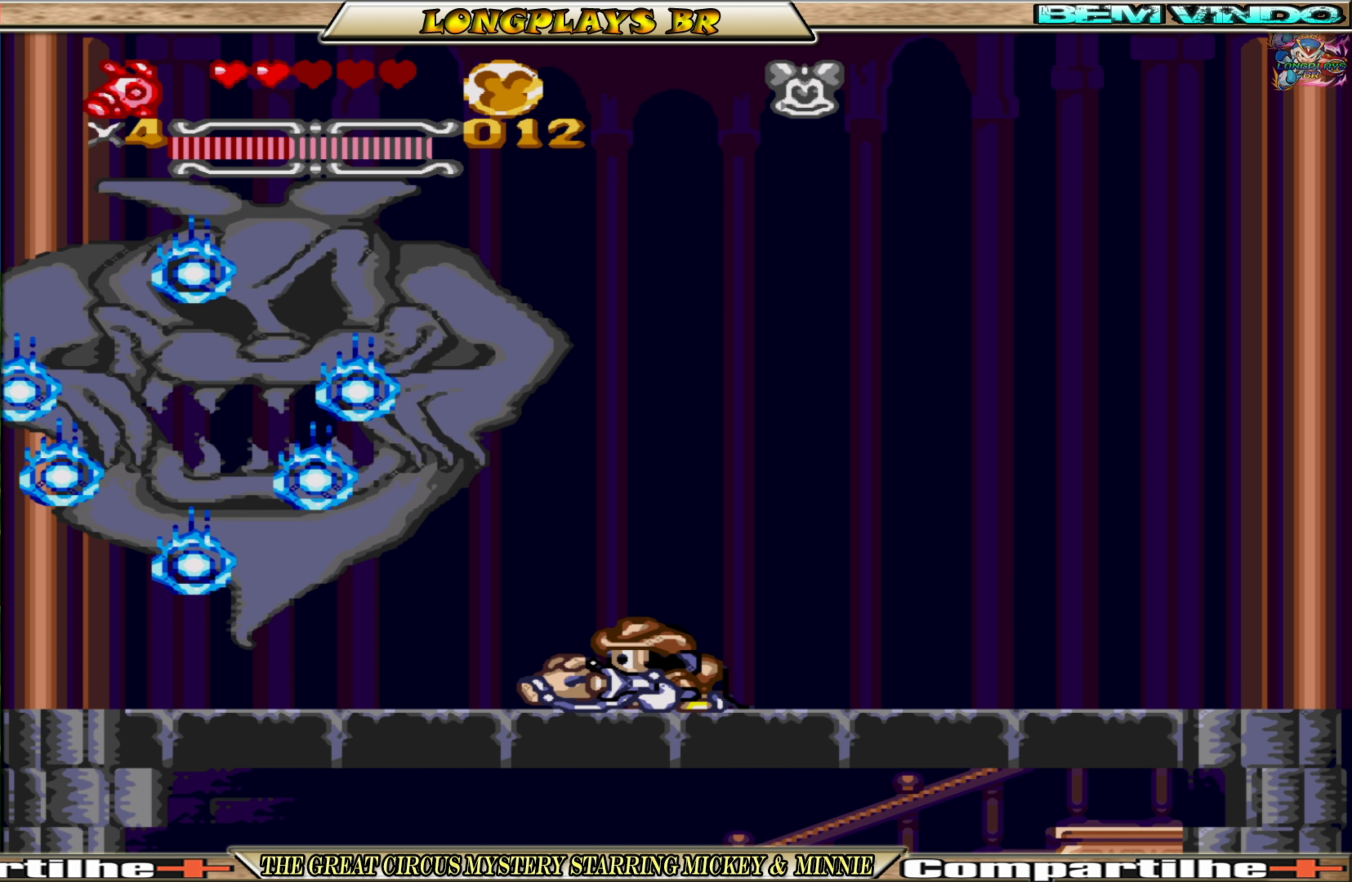
{"buttons": ["DPAD_DOWN"], "events": []}
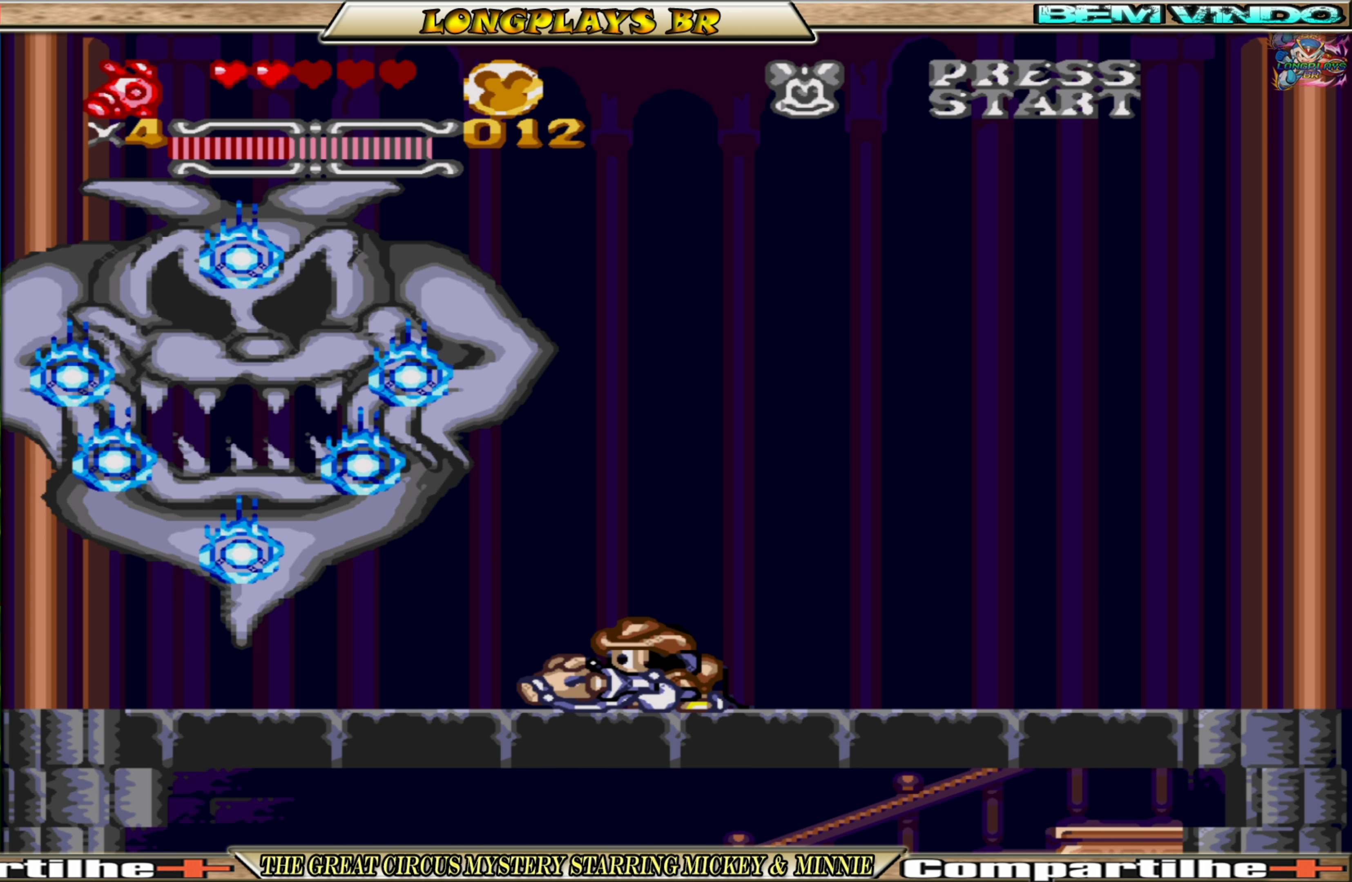
{"buttons": ["DPAD_DOWN"], "events": []}
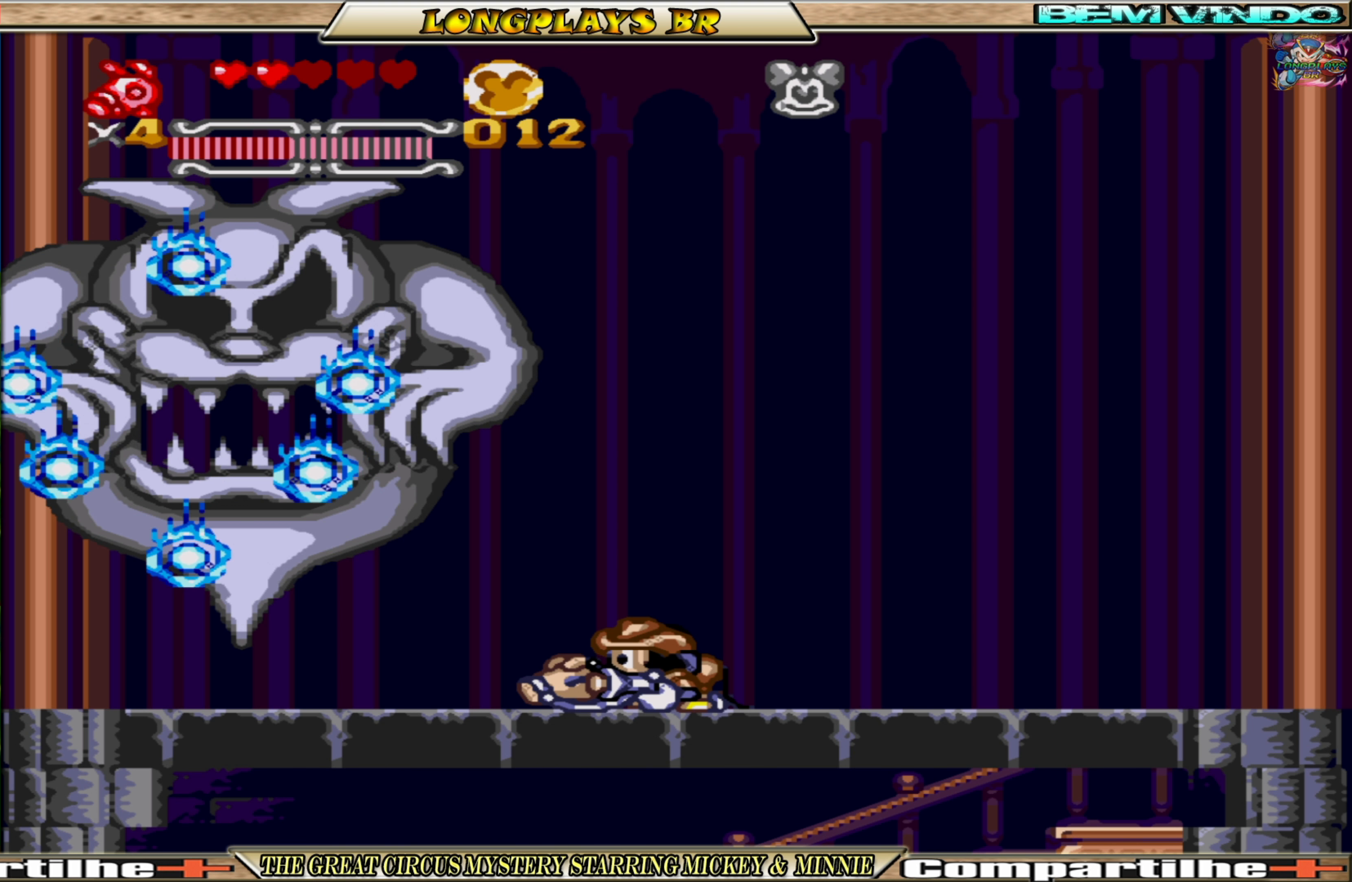
{"buttons": ["DPAD_DOWN"], "events": []}
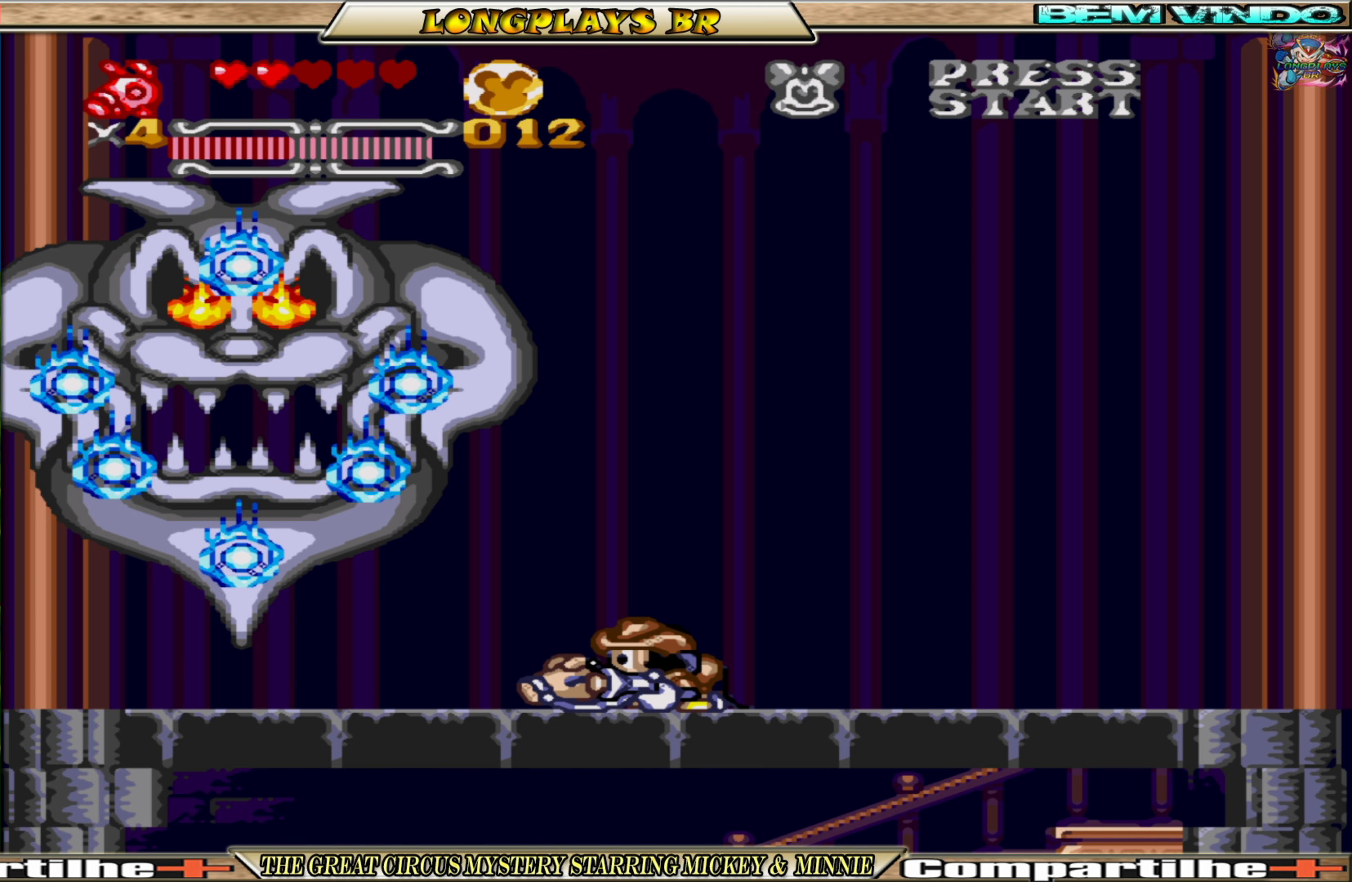
{"buttons": [], "events": [[100, "A", "down"], [100, "DPAD_DOWN", "up"], [350, "X", "down"], [417, "A", "up"], [467, "X", "up"]]}
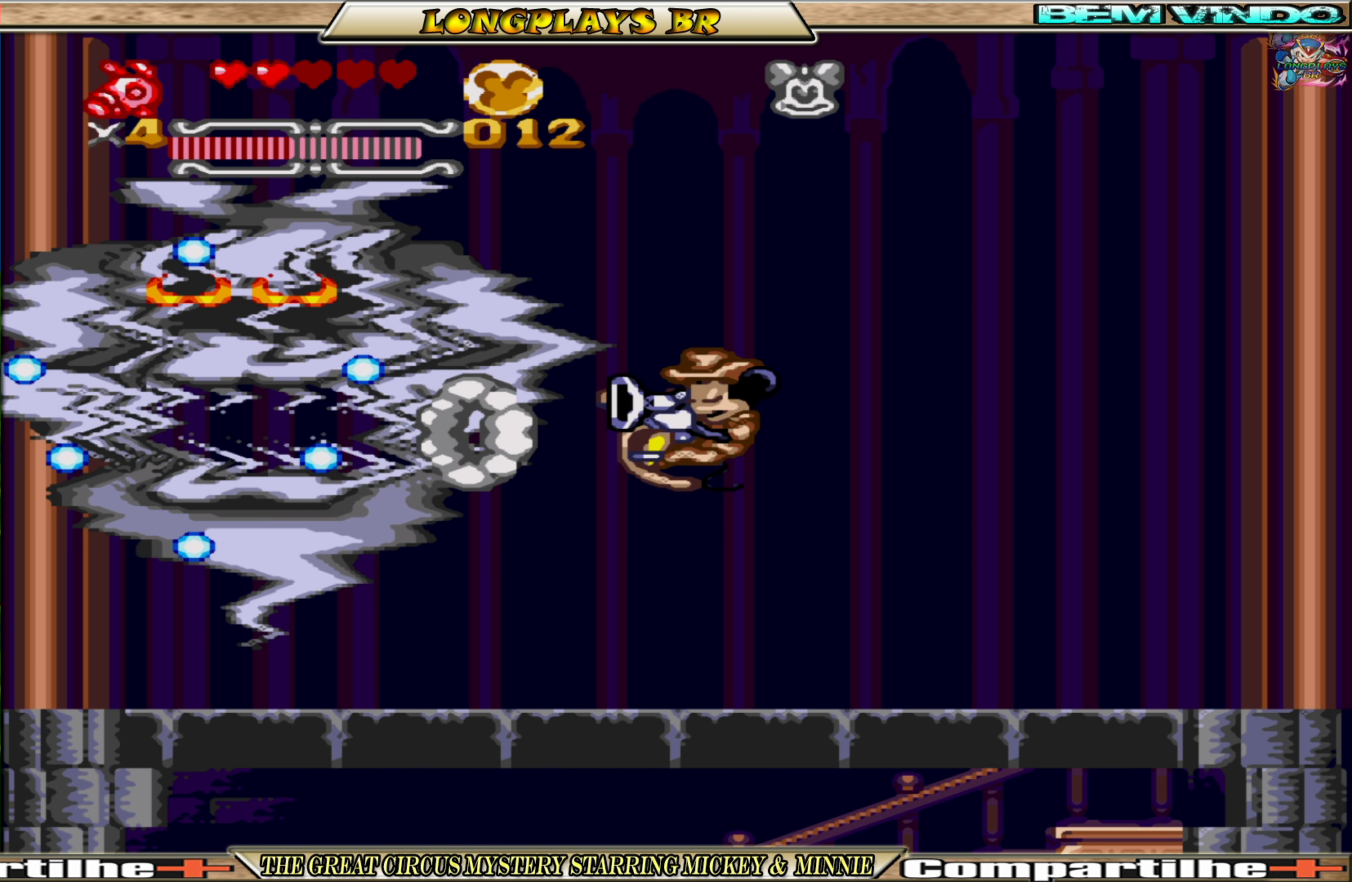
{"buttons": ["DPAD_DOWN"], "events": [[284, "DPAD_DOWN", "down"]]}
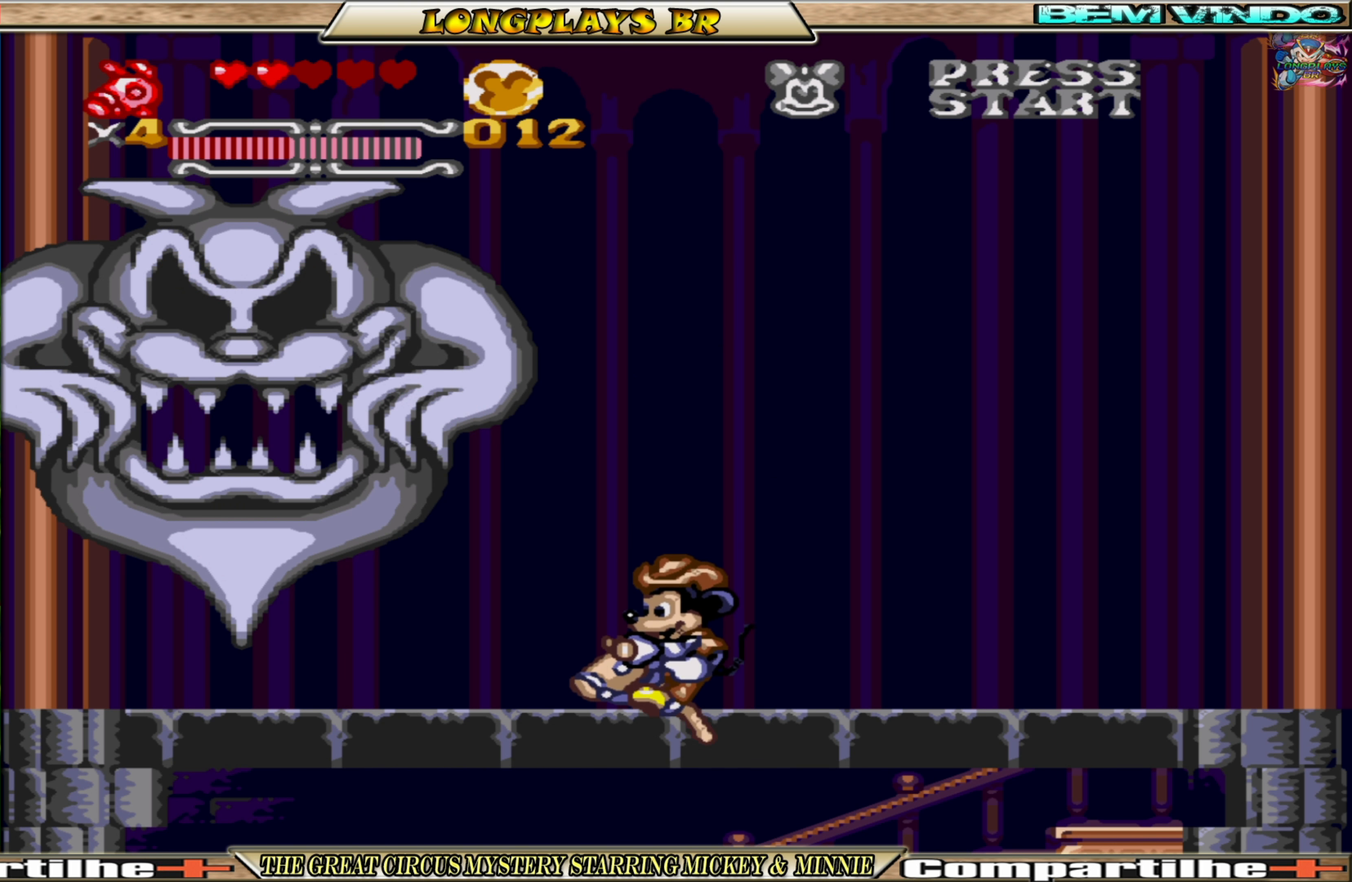
{"buttons": ["DPAD_DOWN"], "events": []}
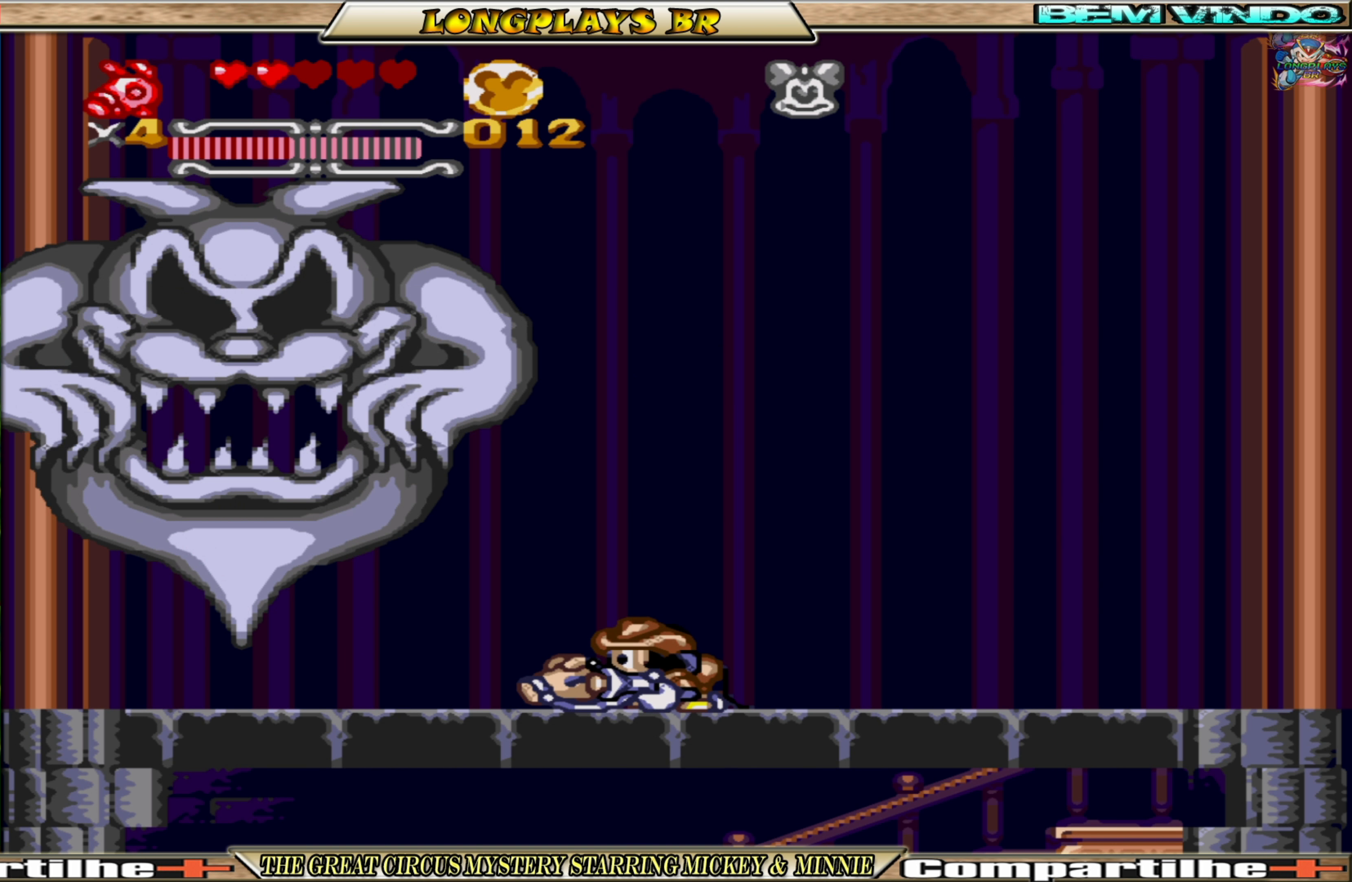
{"buttons": ["DPAD_DOWN"], "events": []}
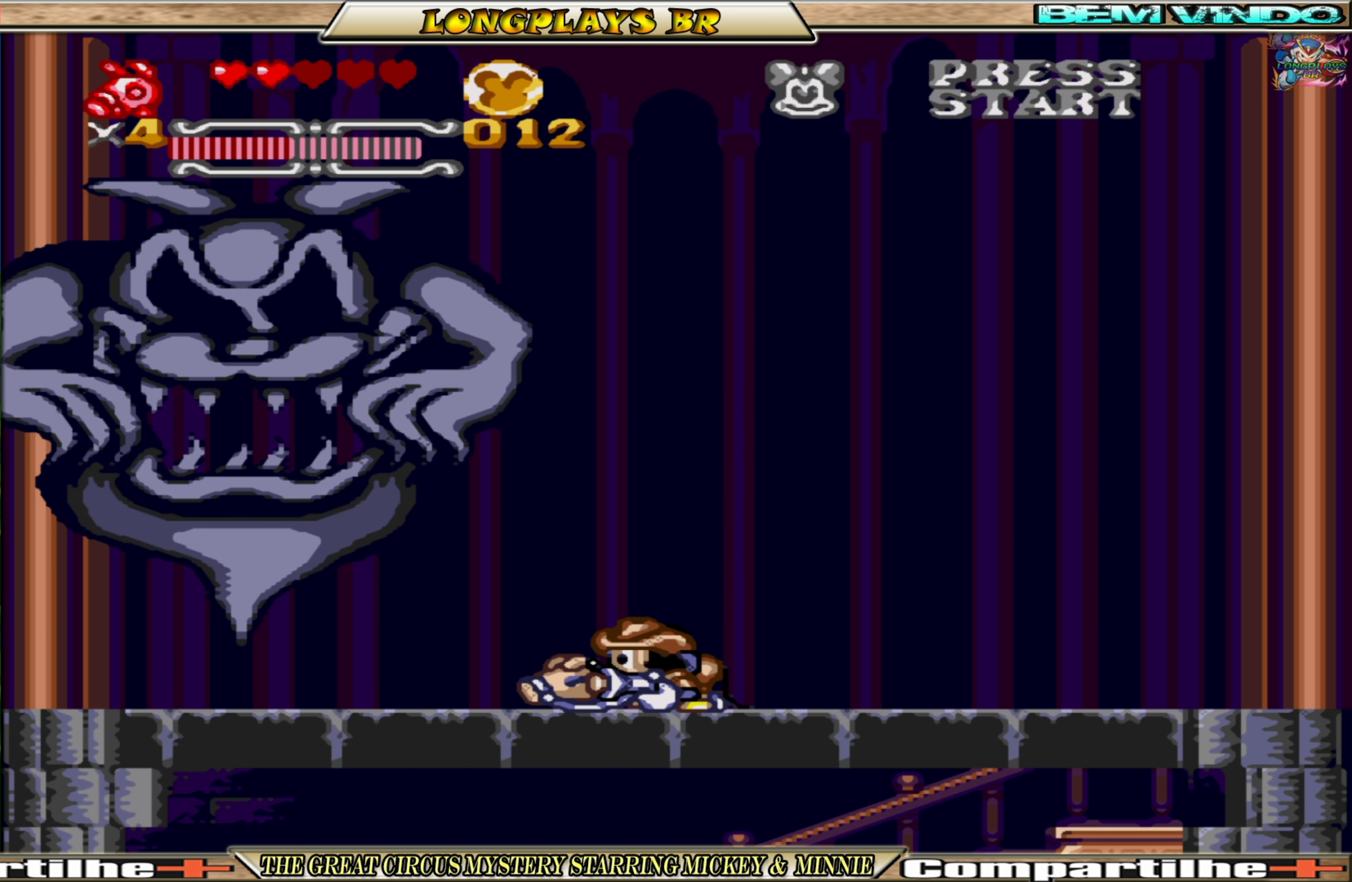
{"buttons": ["DPAD_DOWN"], "events": []}